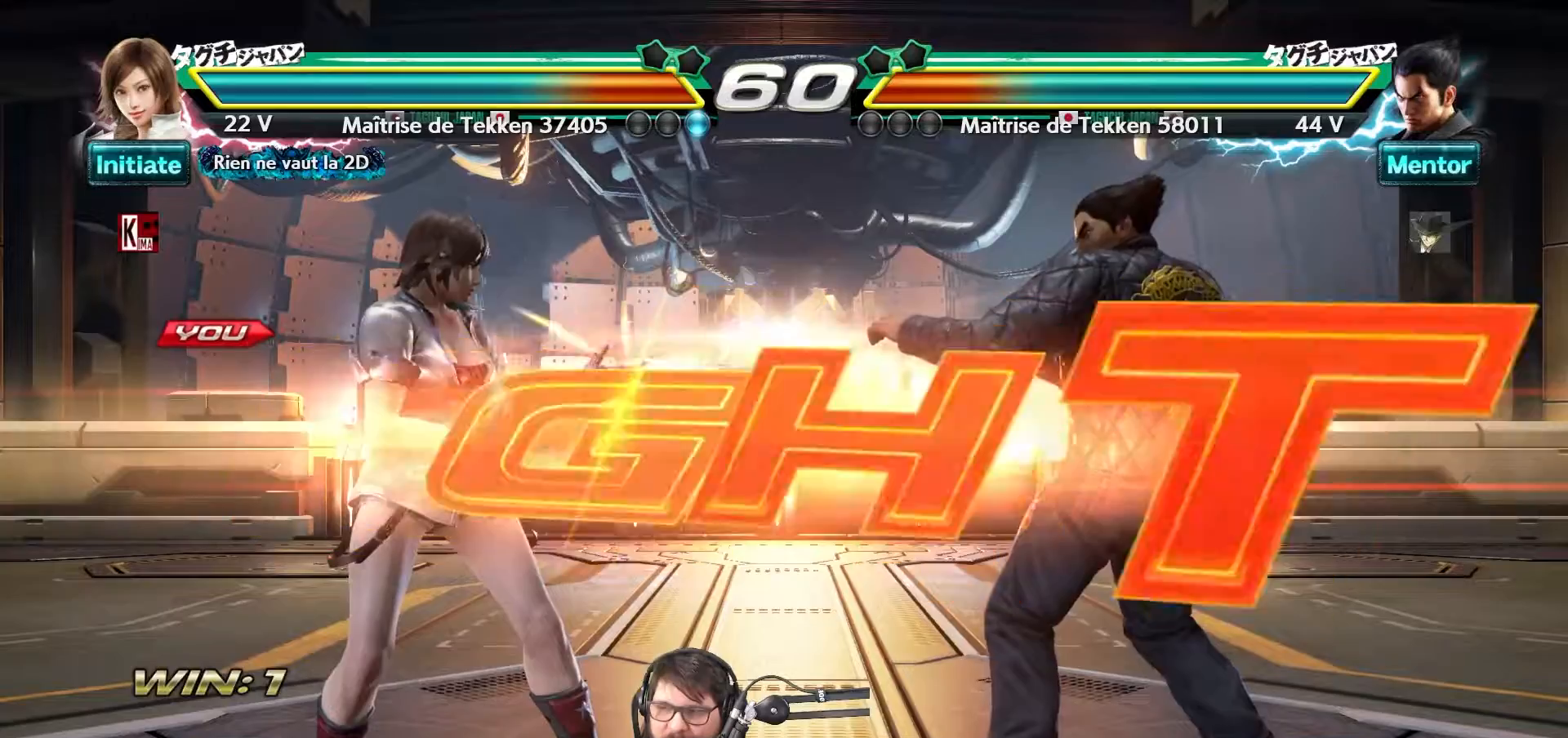
Gameplay with a controller (arcade stick); each line is a JSON object with the inputs held at the frame after it. "events" lists button and stick changes between this image and that frame as [ms after this image, input, new state], when the widget could be followed in between. Not read: L3 R3.
{"buttons": [], "left_stick": "center", "events": []}
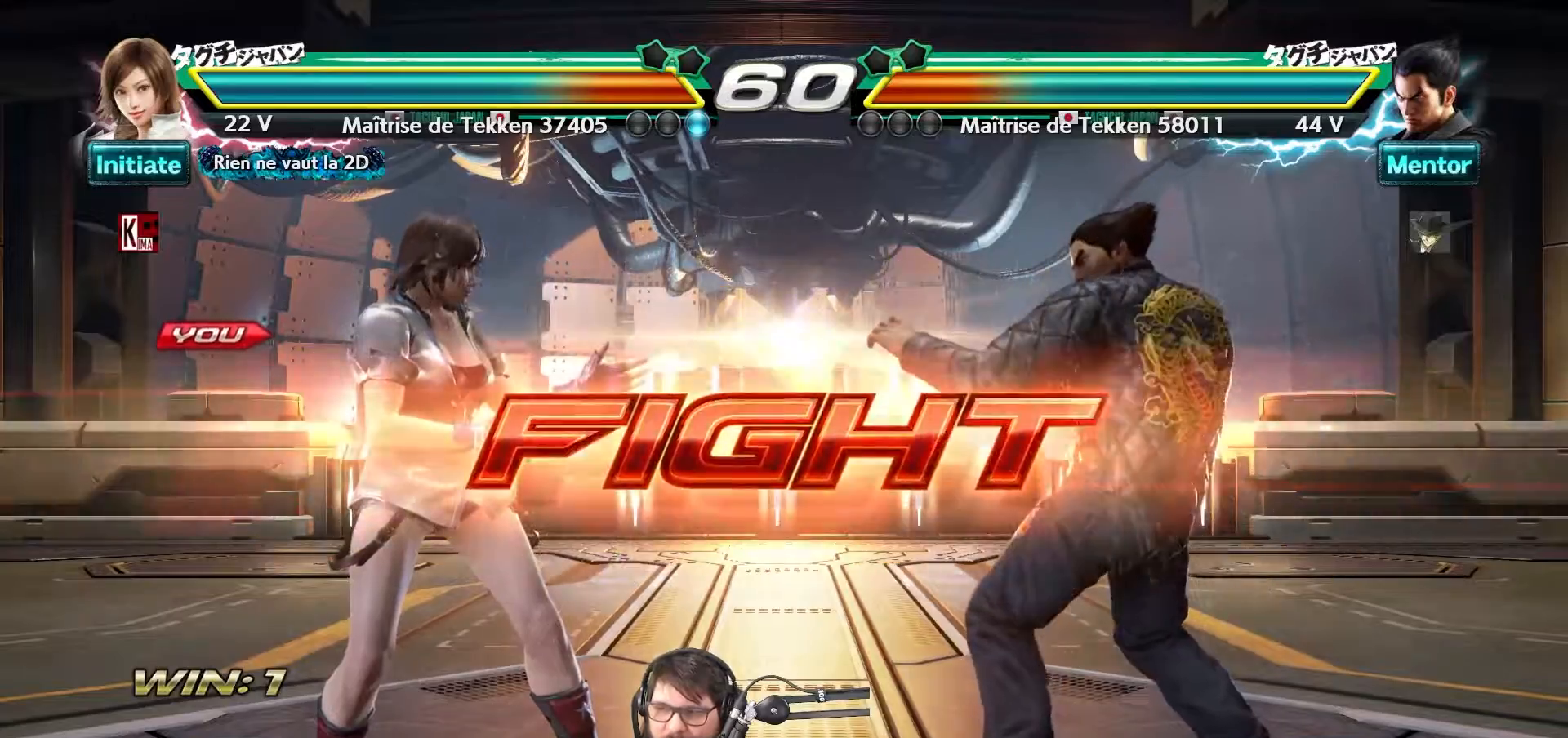
{"buttons": [], "left_stick": "center", "events": [[150, "left_stick", "down-right"], [283, "left_stick", "center"]]}
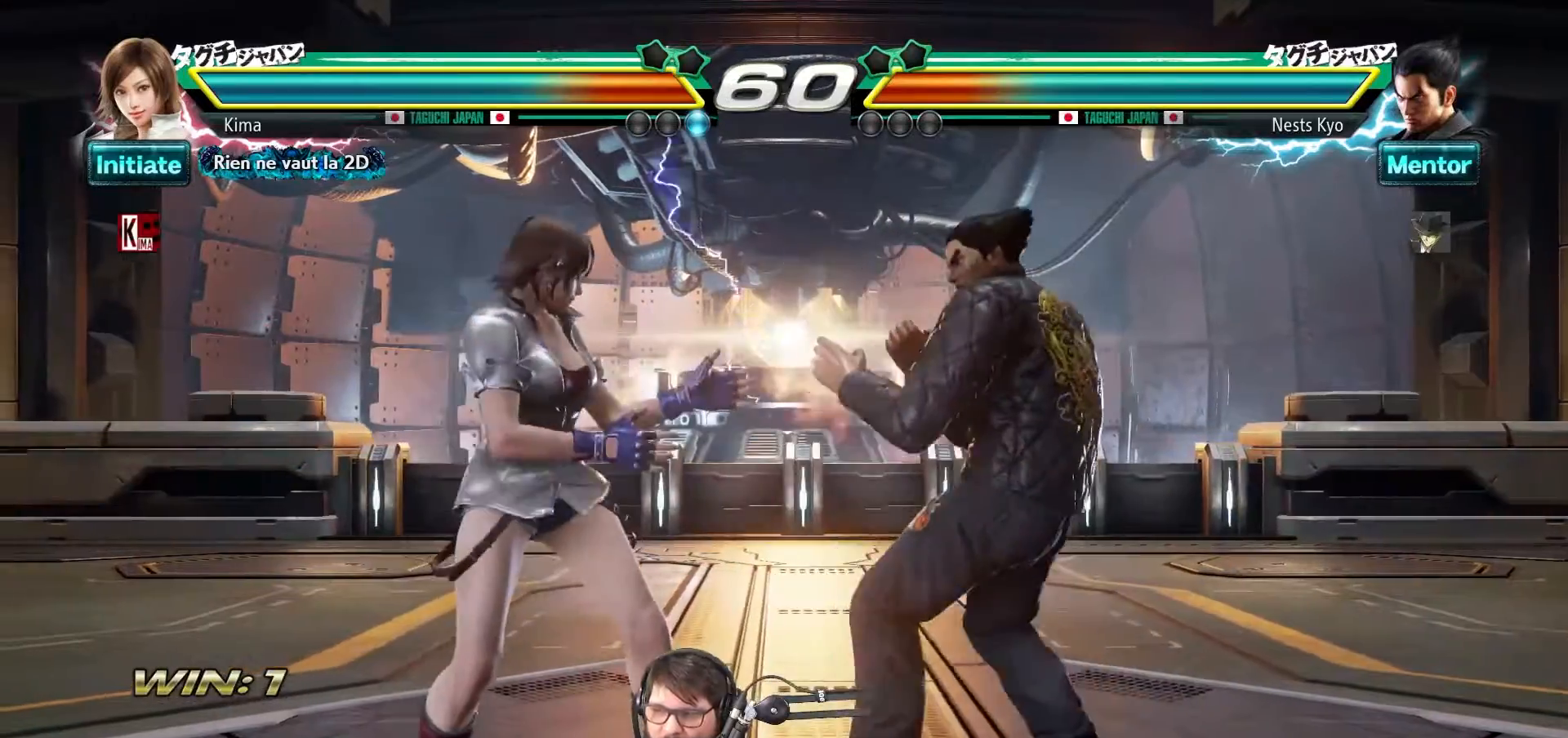
{"buttons": [], "left_stick": "left", "events": [[167, "left_stick", "left"]]}
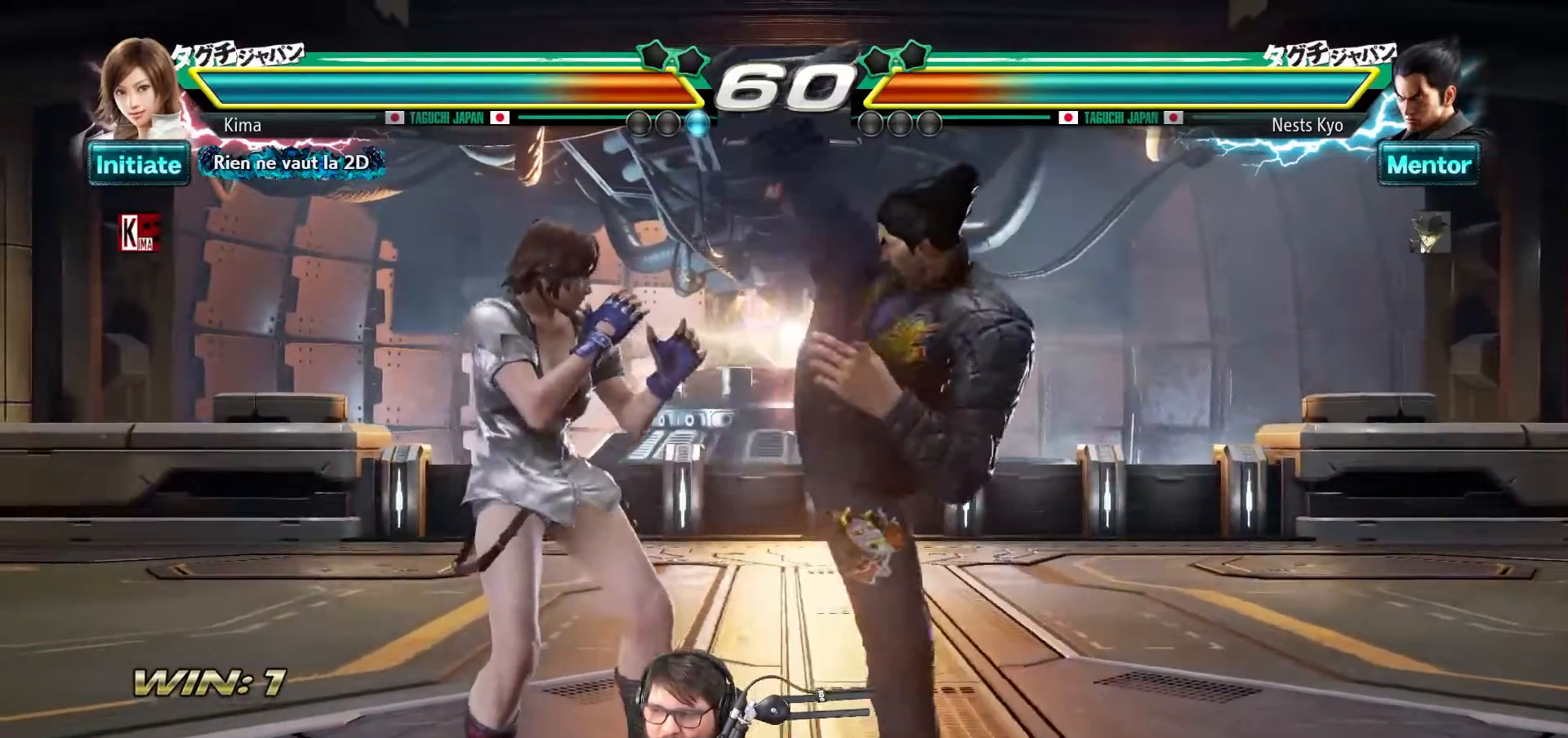
{"buttons": [], "left_stick": "left", "events": []}
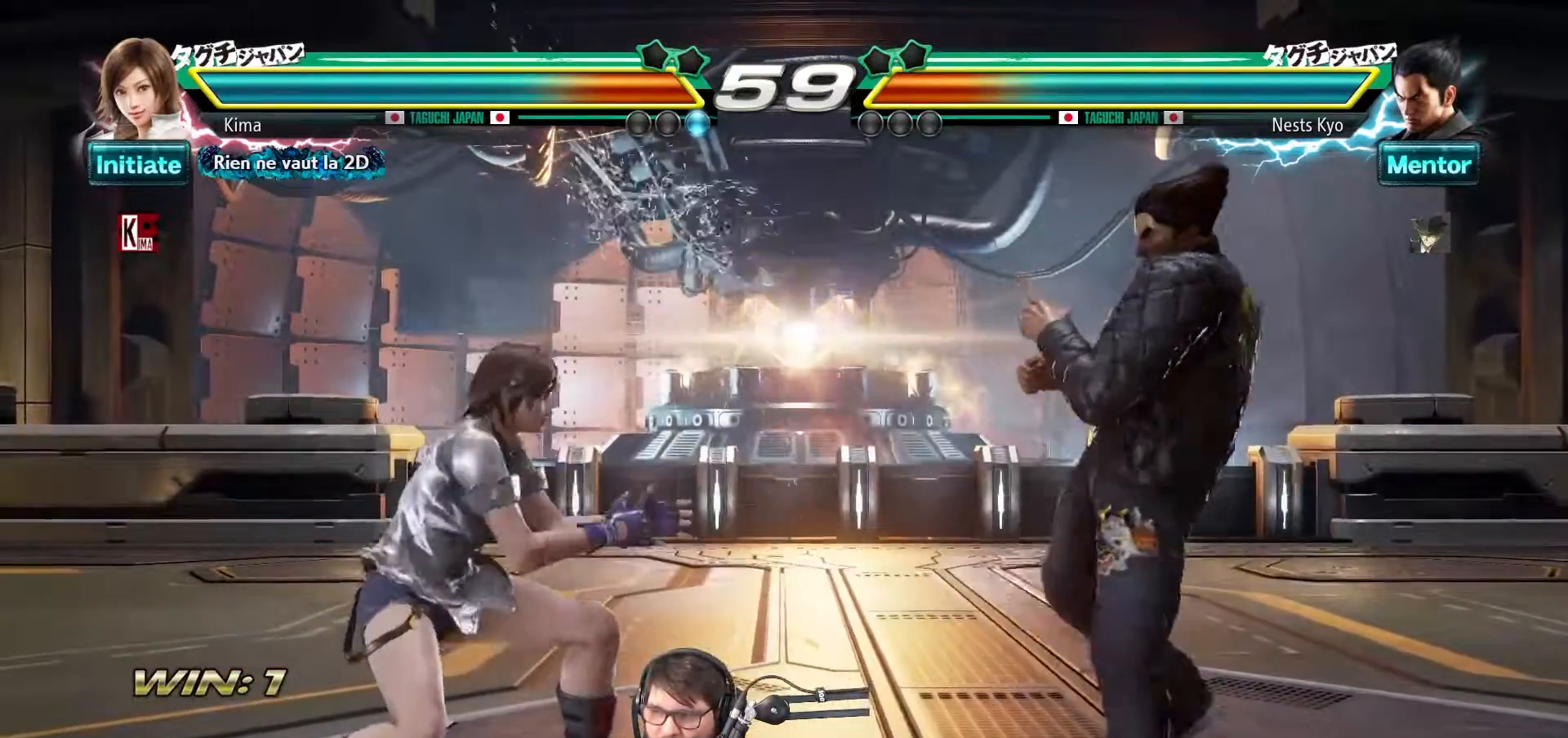
{"buttons": [], "left_stick": "center", "events": [[50, "CROSS", "down"], [67, "left_stick", "center"], [200, "CROSS", "up"]]}
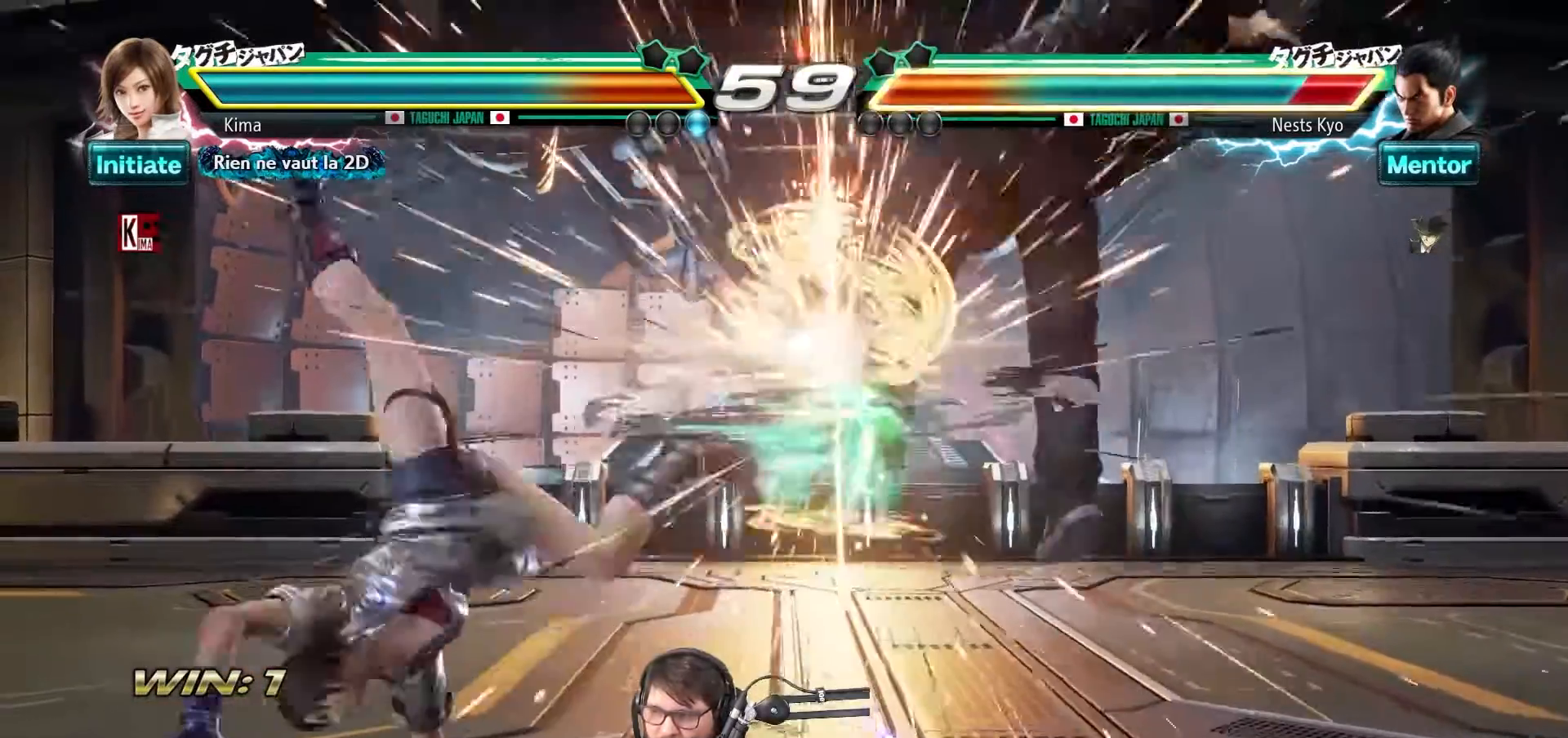
{"buttons": ["CIRCLE"], "left_stick": "center", "events": [[483, "CIRCLE", "down"]]}
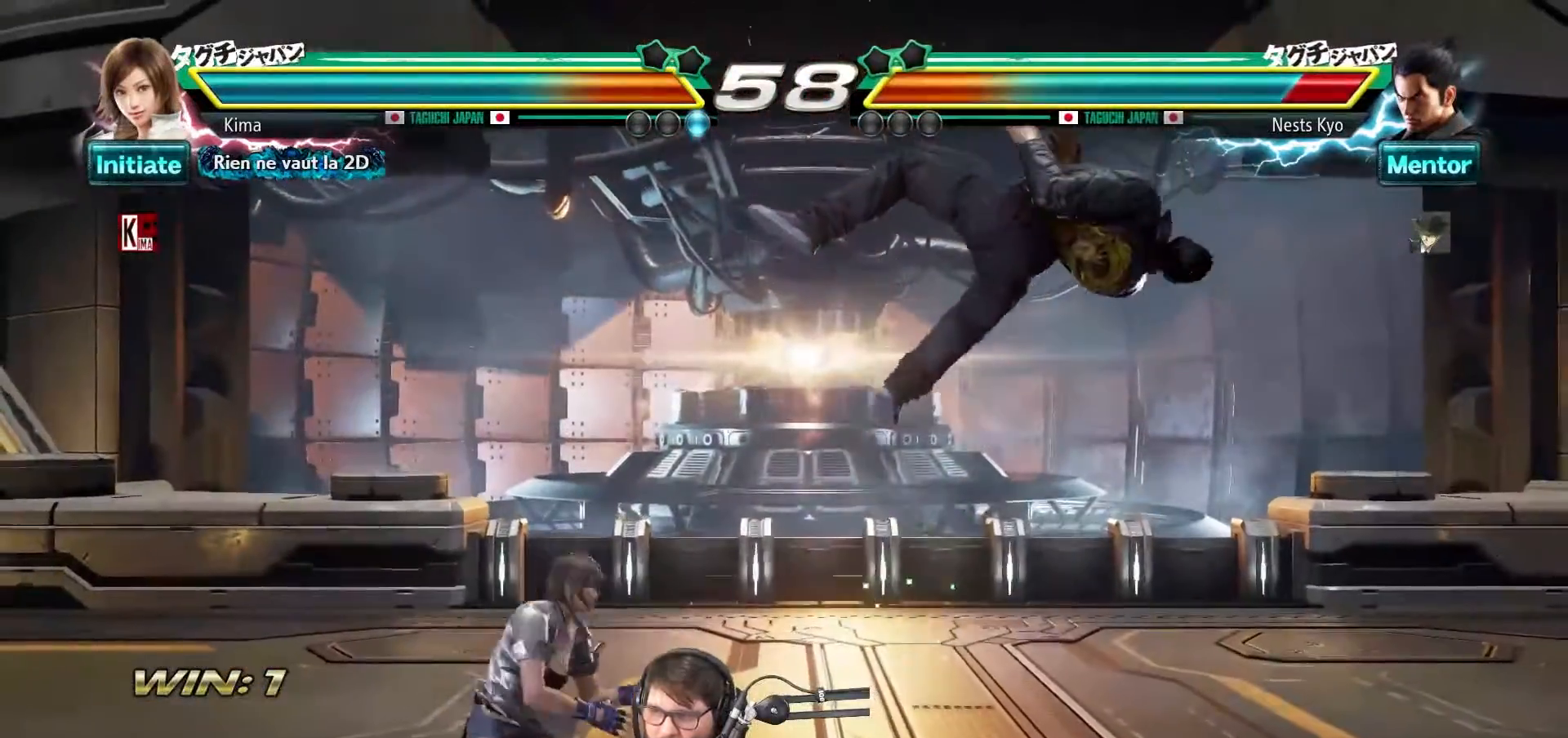
{"buttons": [], "left_stick": "center", "events": [[100, "CIRCLE", "up"]]}
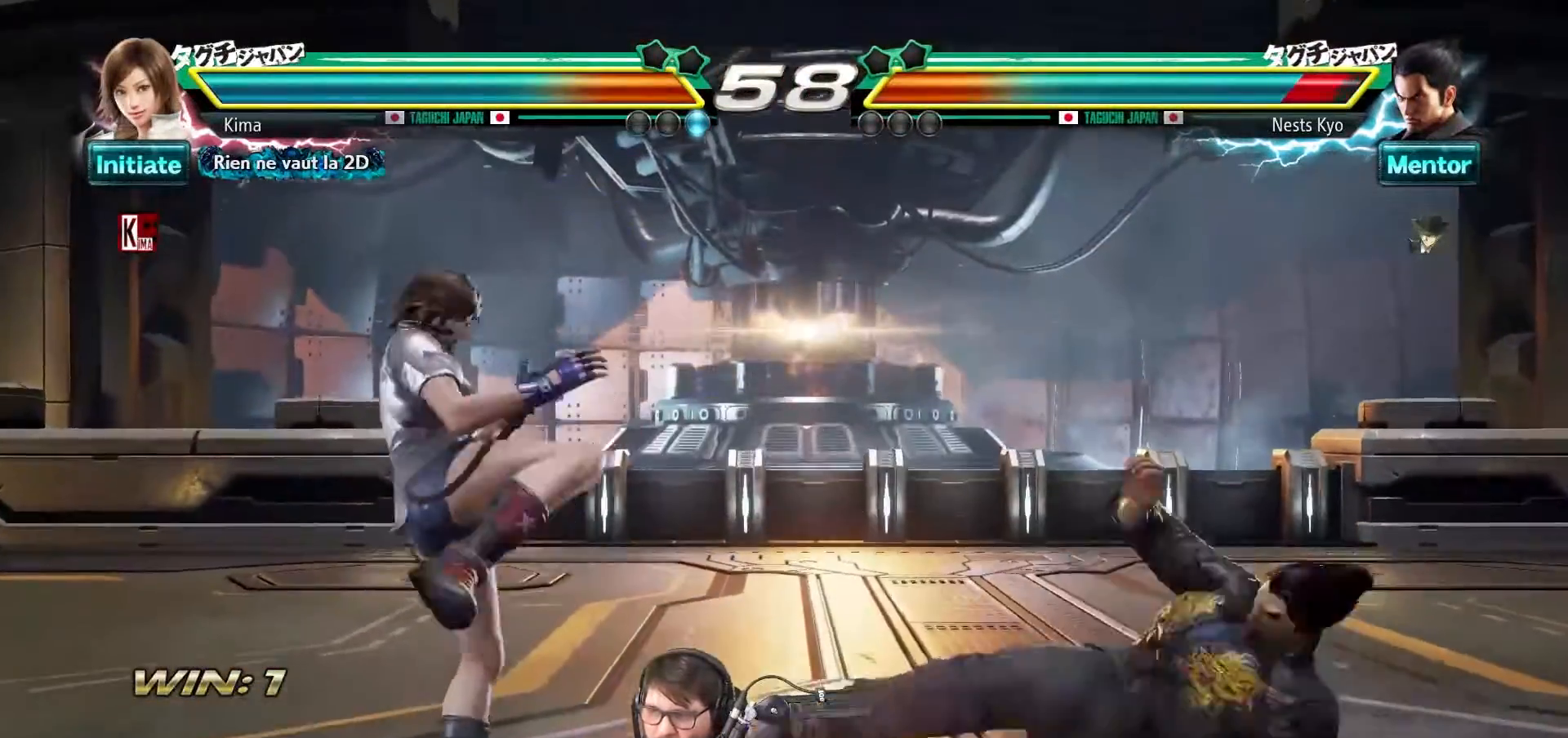
{"buttons": [], "left_stick": "left", "events": [[150, "left_stick", "right"], [233, "left_stick", "center"], [283, "left_stick", "right"], [417, "left_stick", "left"]]}
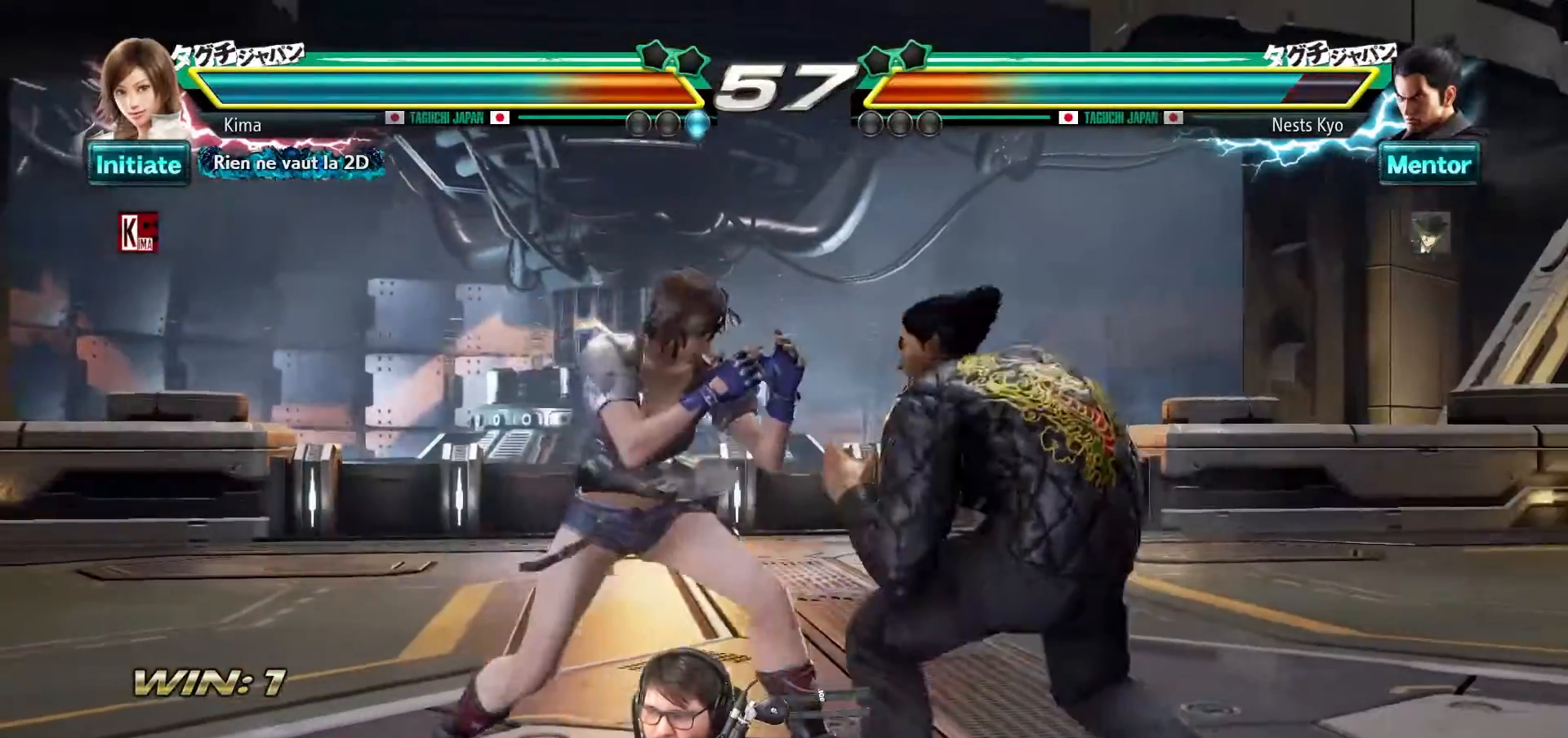
{"buttons": [], "left_stick": "left", "events": []}
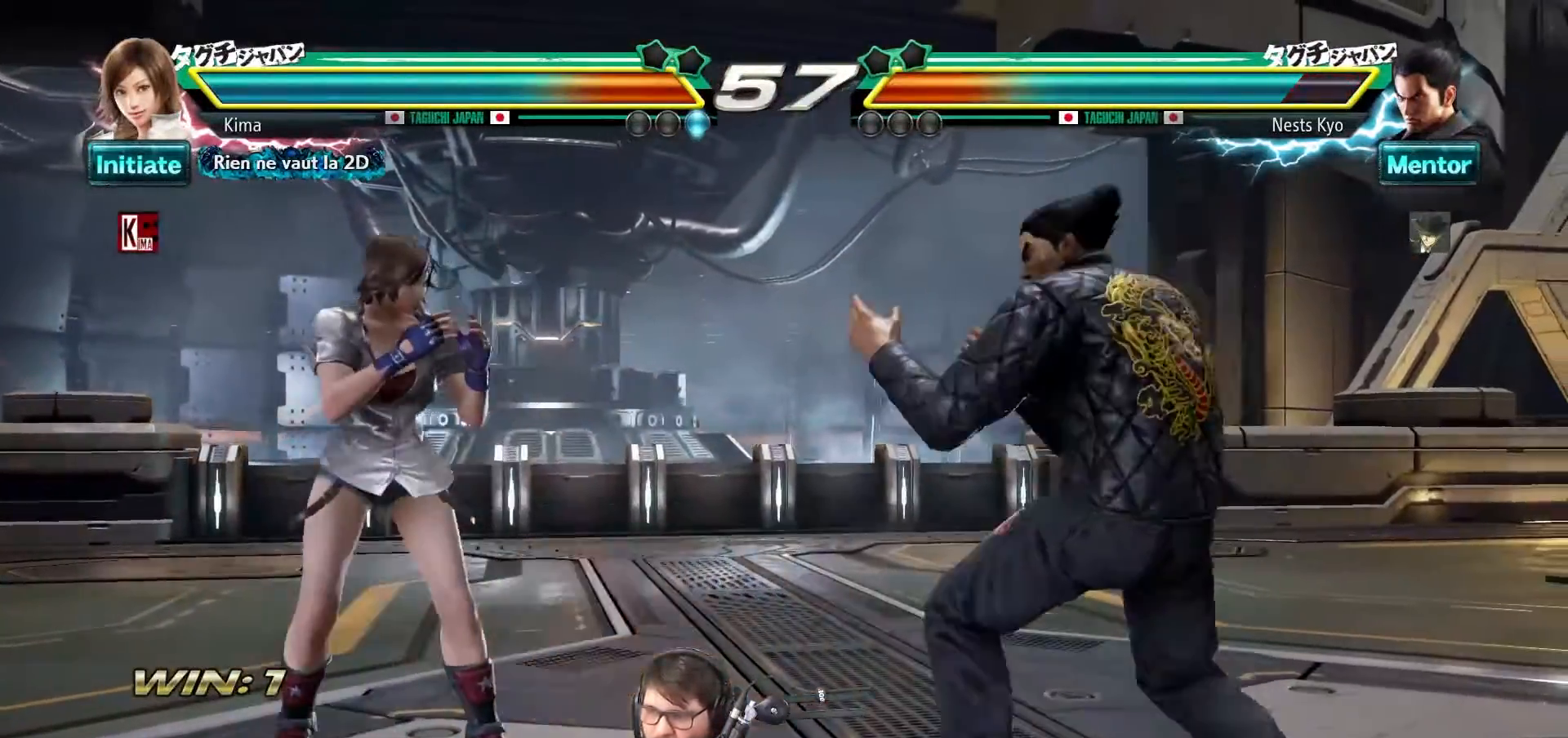
{"buttons": [], "left_stick": "left", "events": [[117, "left_stick", "center"], [183, "left_stick", "left"], [267, "left_stick", "center"], [333, "left_stick", "left"]]}
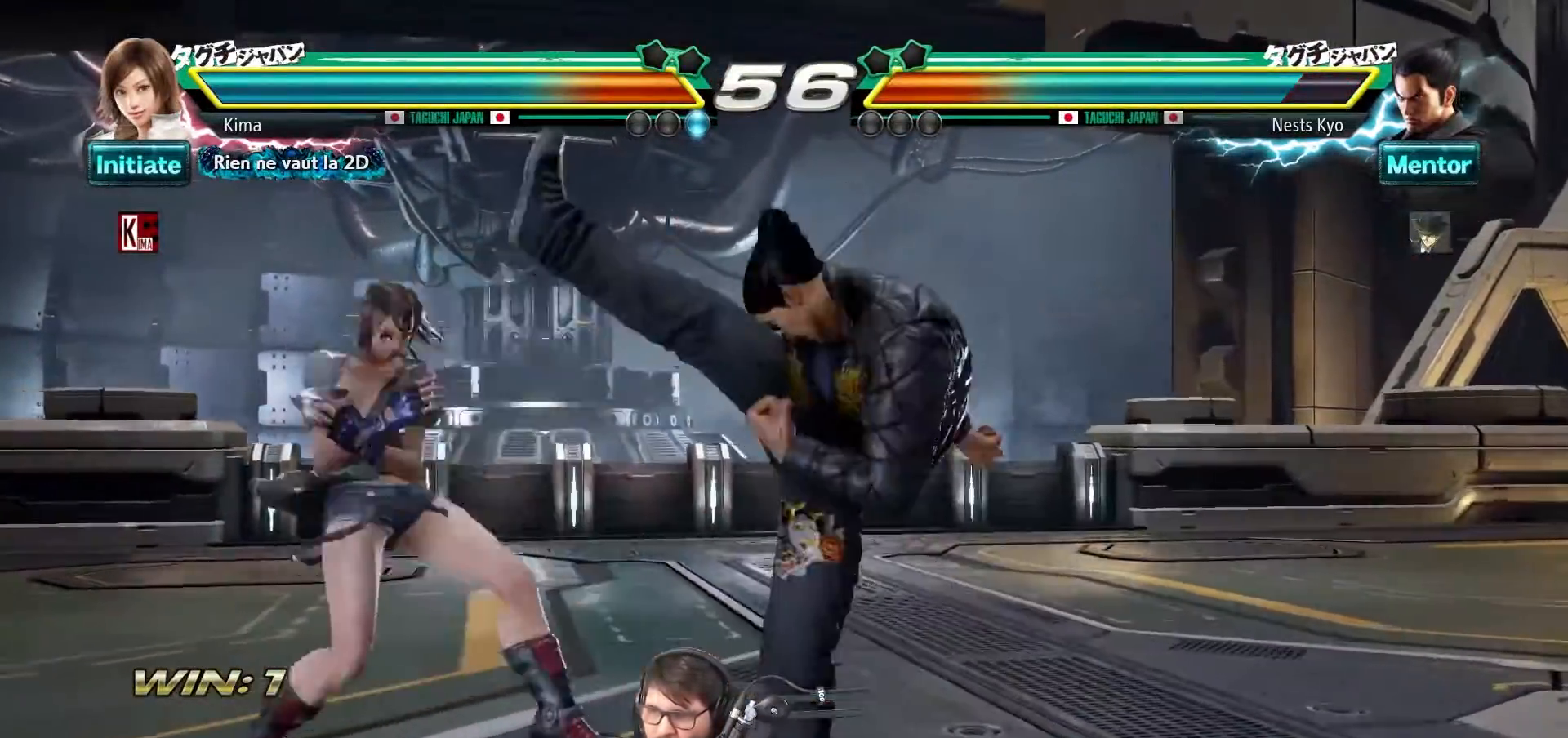
{"buttons": ["CROSS", "CIRCLE"], "left_stick": "center", "events": [[233, "left_stick", "center"], [317, "CIRCLE", "down"], [333, "CROSS", "down"], [400, "CIRCLE", "up"], [400, "CROSS", "up"], [467, "CIRCLE", "down"], [467, "CROSS", "down"]]}
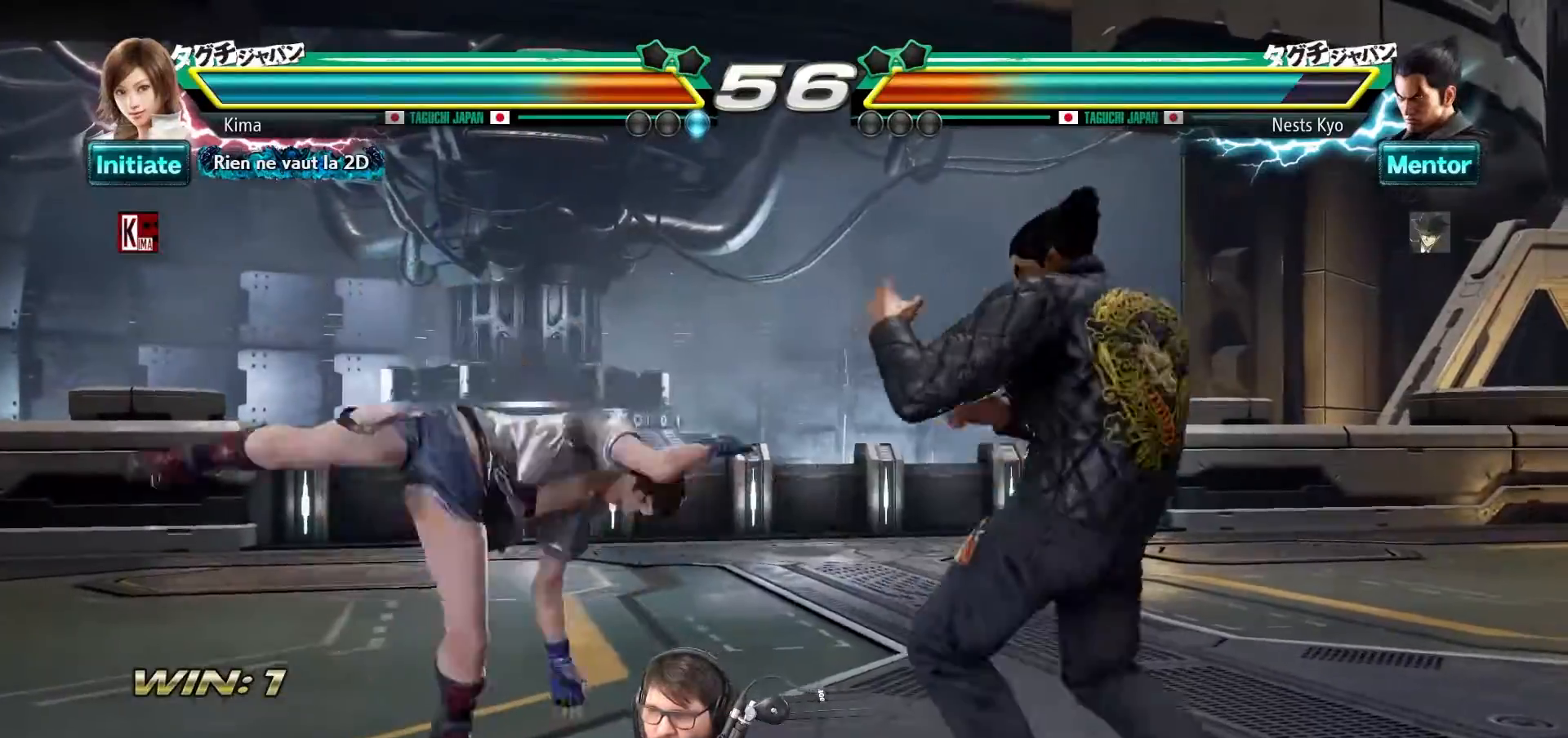
{"buttons": [], "left_stick": "center", "events": [[33, "CIRCLE", "up"], [33, "CROSS", "up"], [100, "CIRCLE", "down"], [100, "CROSS", "down"], [167, "CIRCLE", "up"], [167, "CROSS", "up"]]}
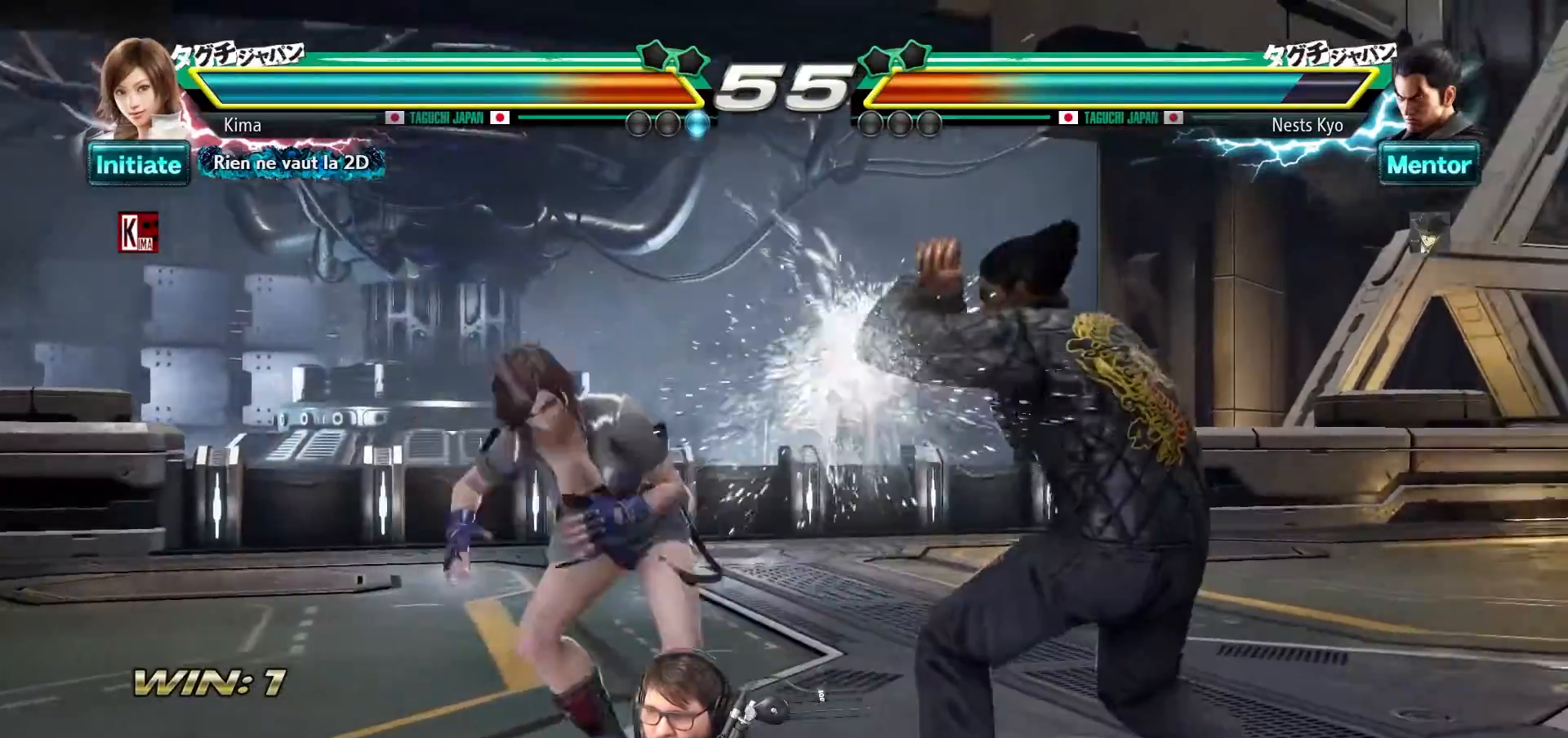
{"buttons": [], "left_stick": "down-left", "events": [[283, "left_stick", "down-left"], [333, "SQUARE", "down"], [450, "SQUARE", "up"]]}
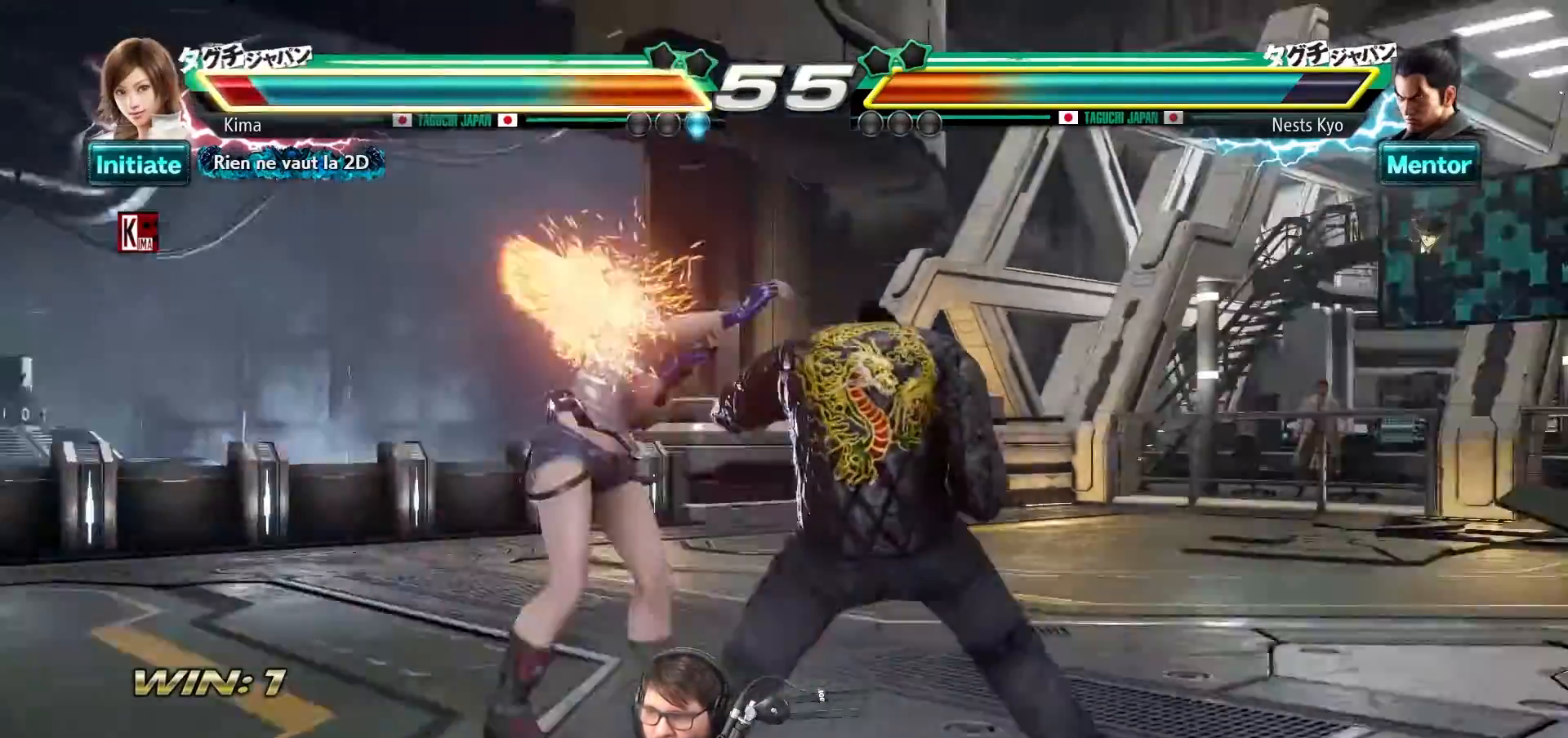
{"buttons": [], "left_stick": "left", "events": [[367, "left_stick", "left"]]}
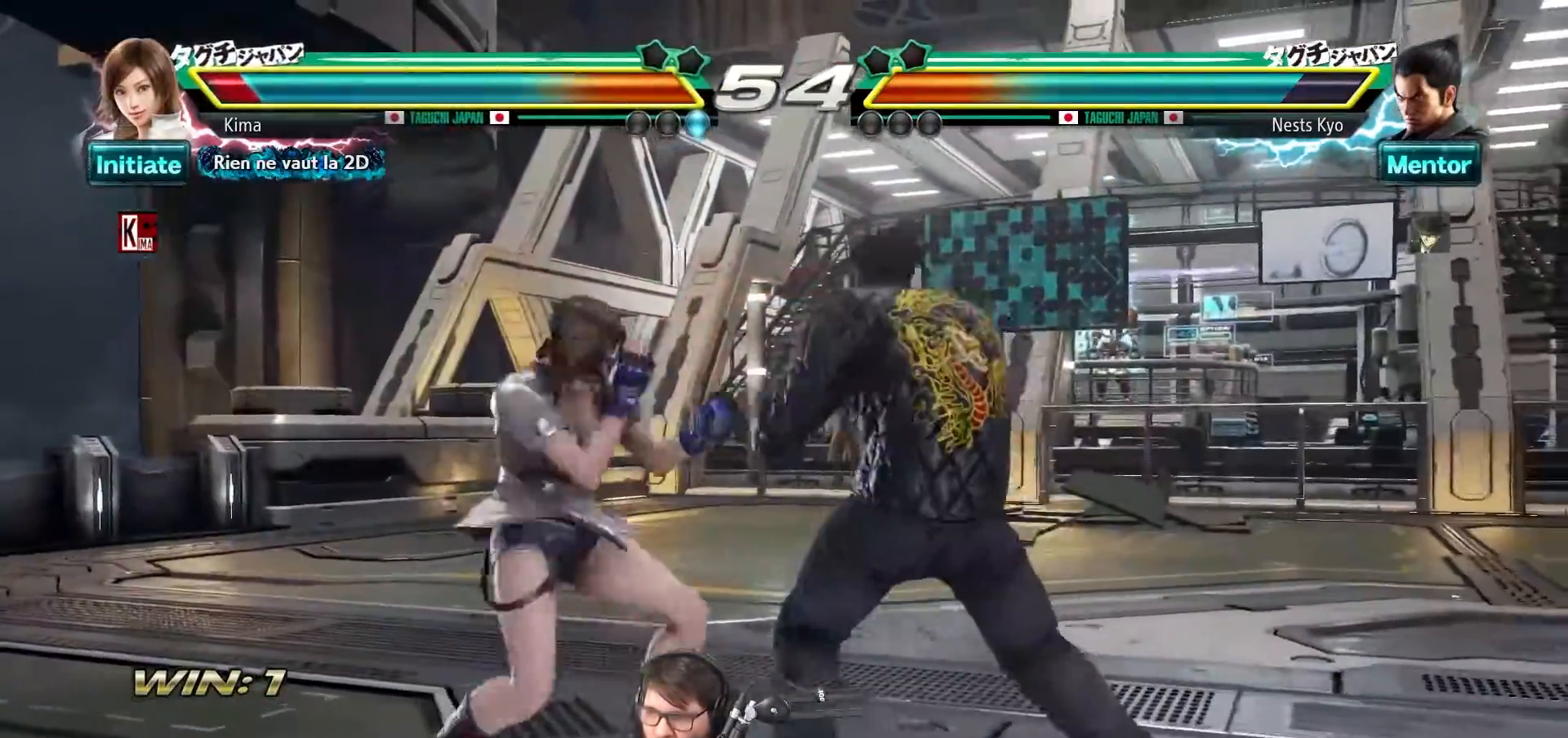
{"buttons": ["SQUARE"], "left_stick": "down-left", "events": [[433, "left_stick", "down-left"], [450, "SQUARE", "down"]]}
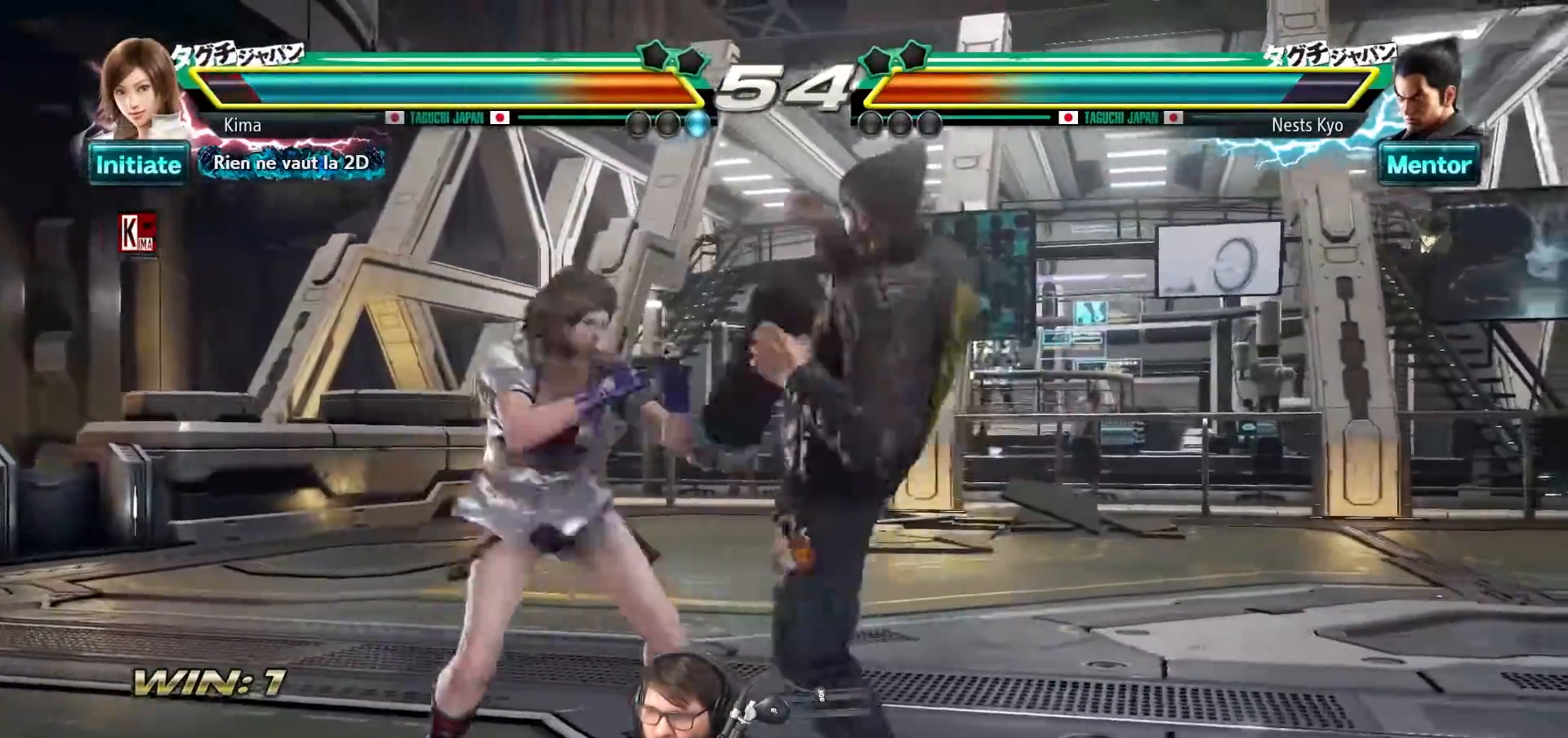
{"buttons": [], "left_stick": "center", "events": [[67, "SQUARE", "up"], [117, "left_stick", "center"], [150, "TRIANGLE", "down"], [250, "TRIANGLE", "up"]]}
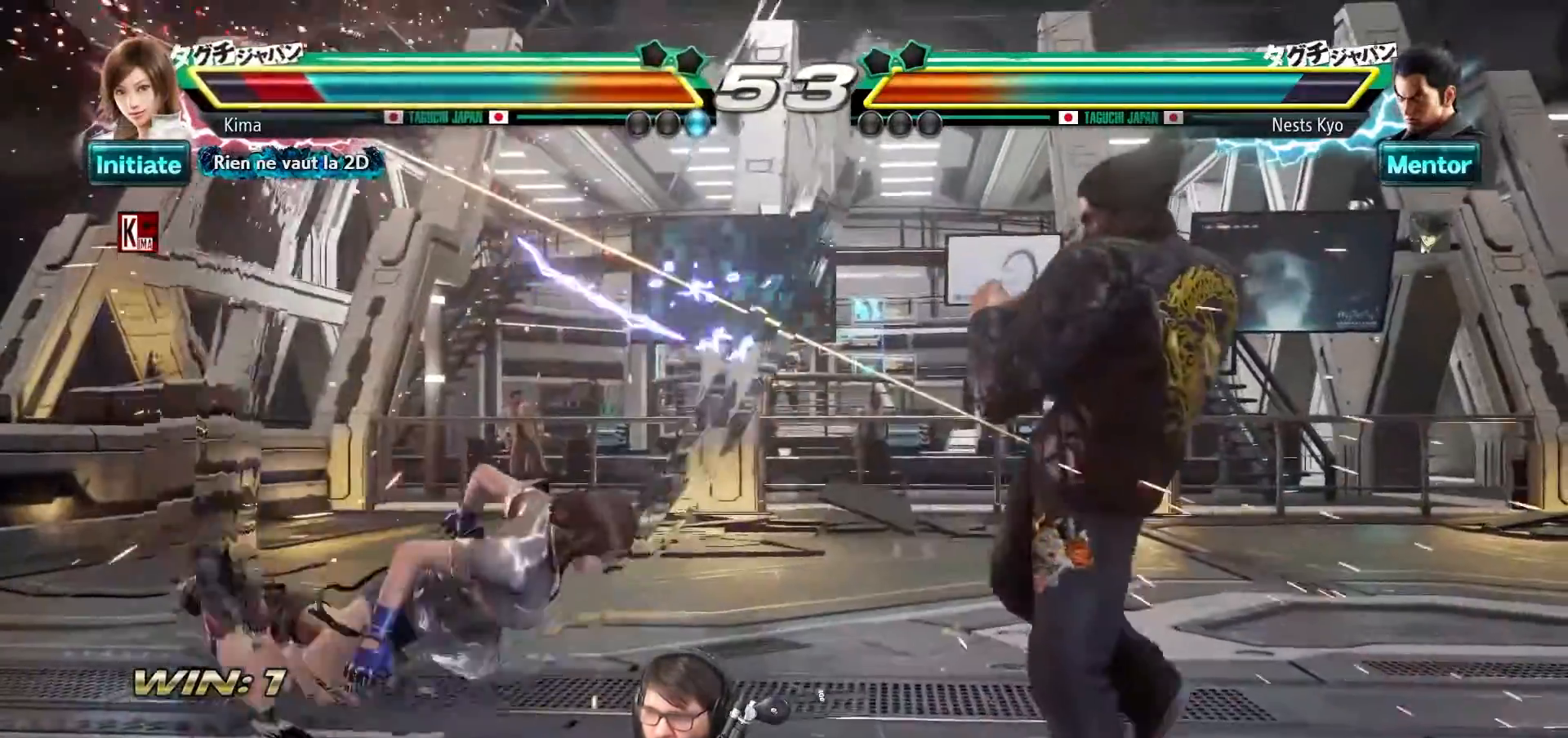
{"buttons": [], "left_stick": "left", "events": [[183, "left_stick", "left"], [317, "CROSS", "down"], [317, "SQUARE", "down"], [417, "SQUARE", "up"], [433, "CROSS", "up"]]}
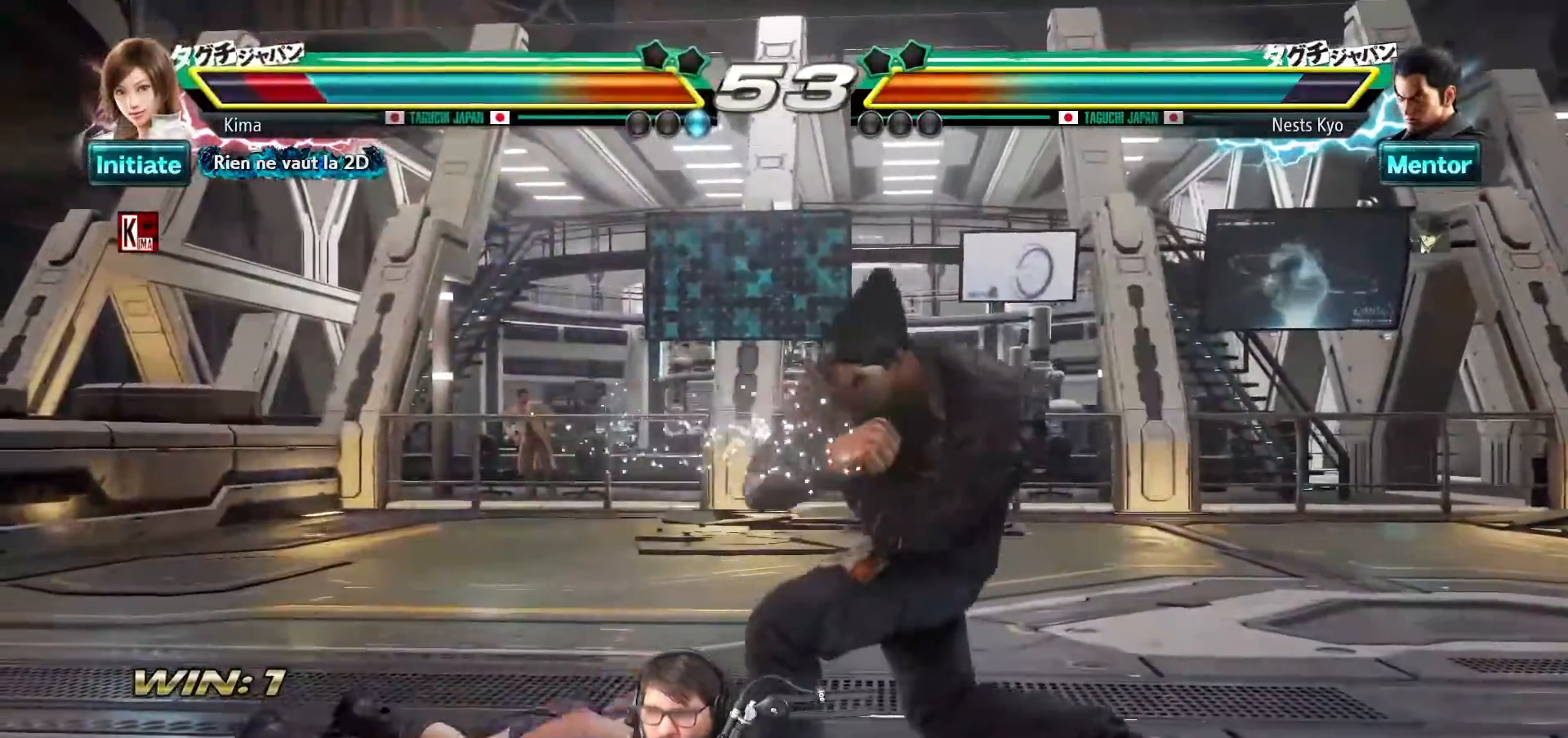
{"buttons": [], "left_stick": "left", "events": []}
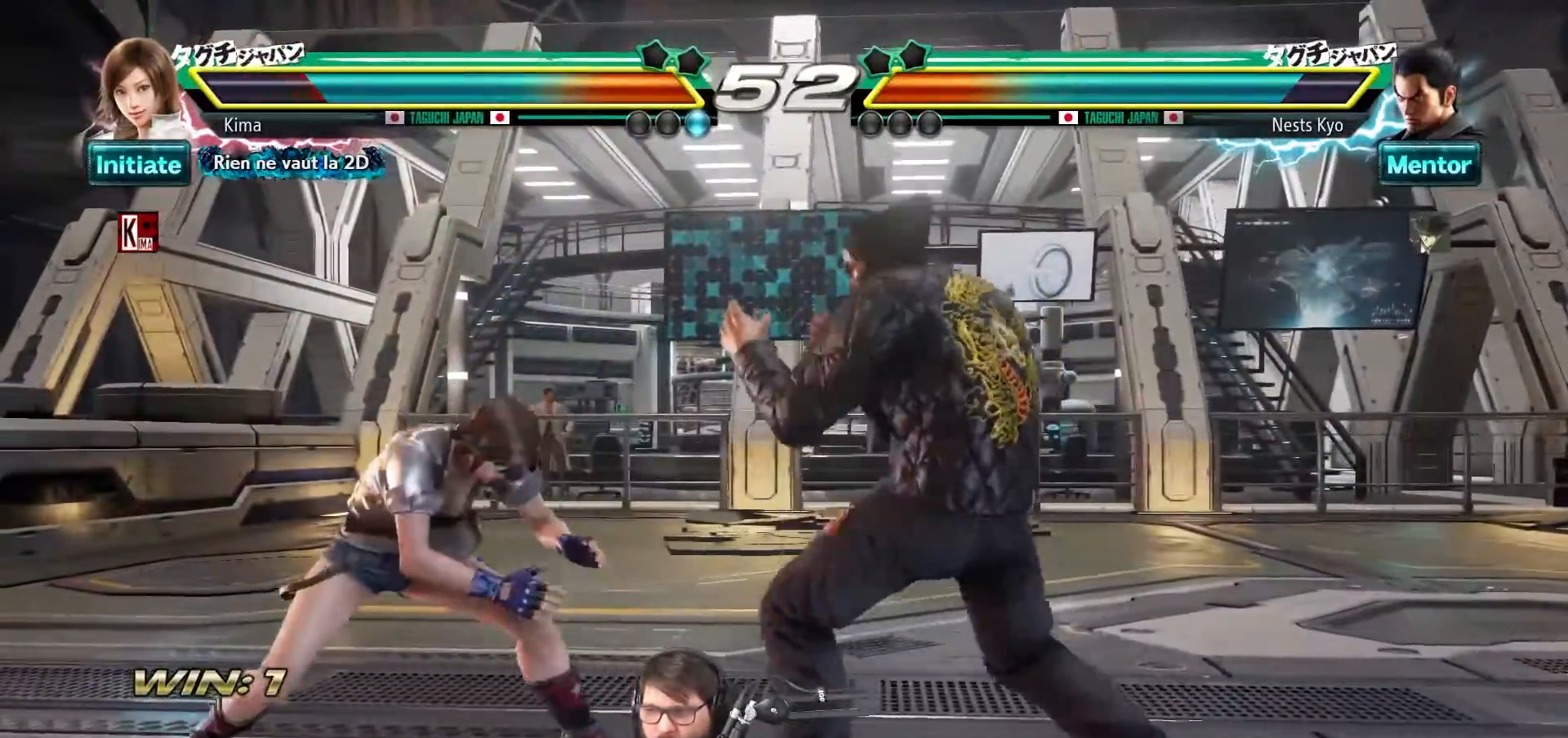
{"buttons": [], "left_stick": "left", "events": []}
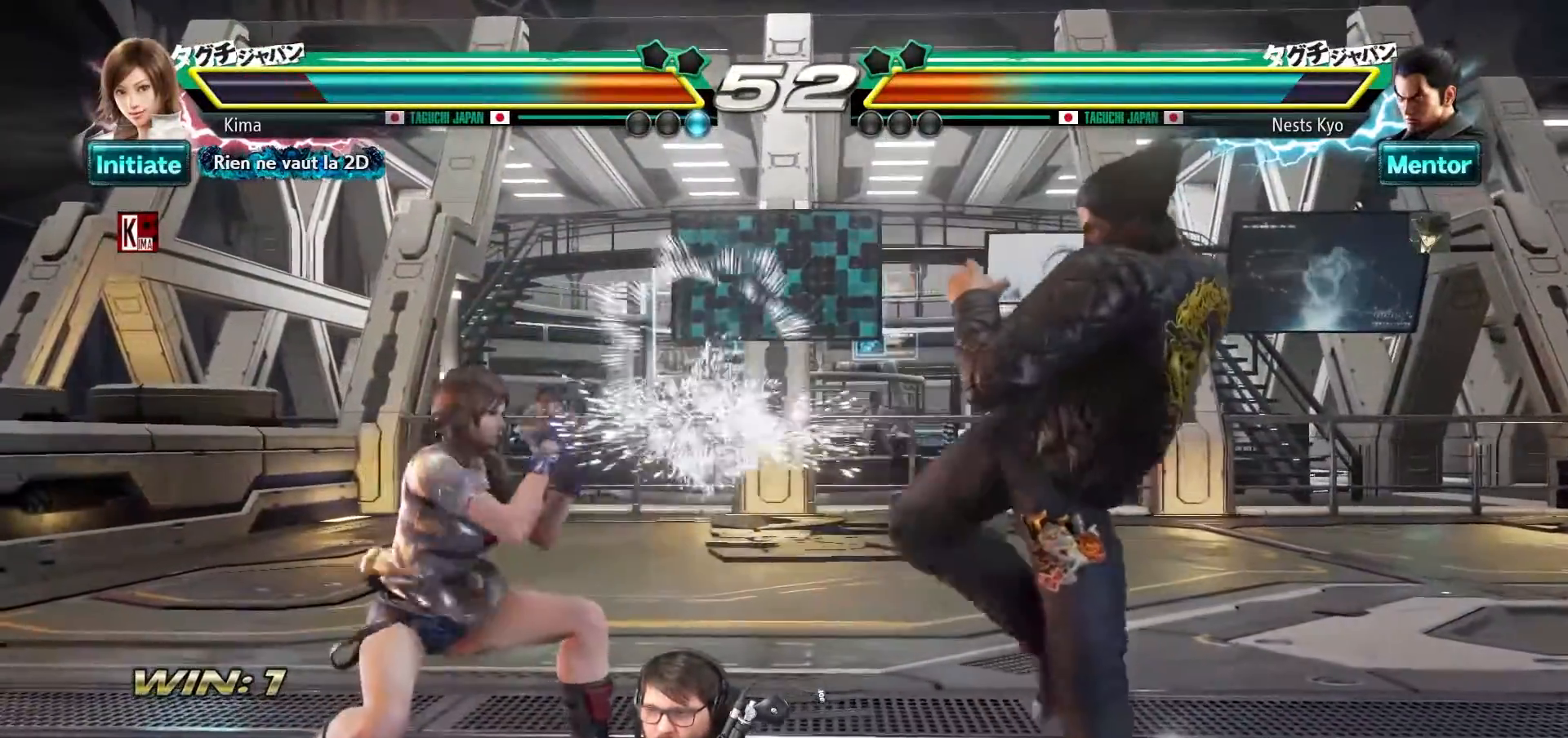
{"buttons": [], "left_stick": "center", "events": [[150, "left_stick", "down-left"], [167, "SQUARE", "down"], [283, "SQUARE", "up"], [333, "left_stick", "center"], [400, "TRIANGLE", "down"], [500, "TRIANGLE", "up"]]}
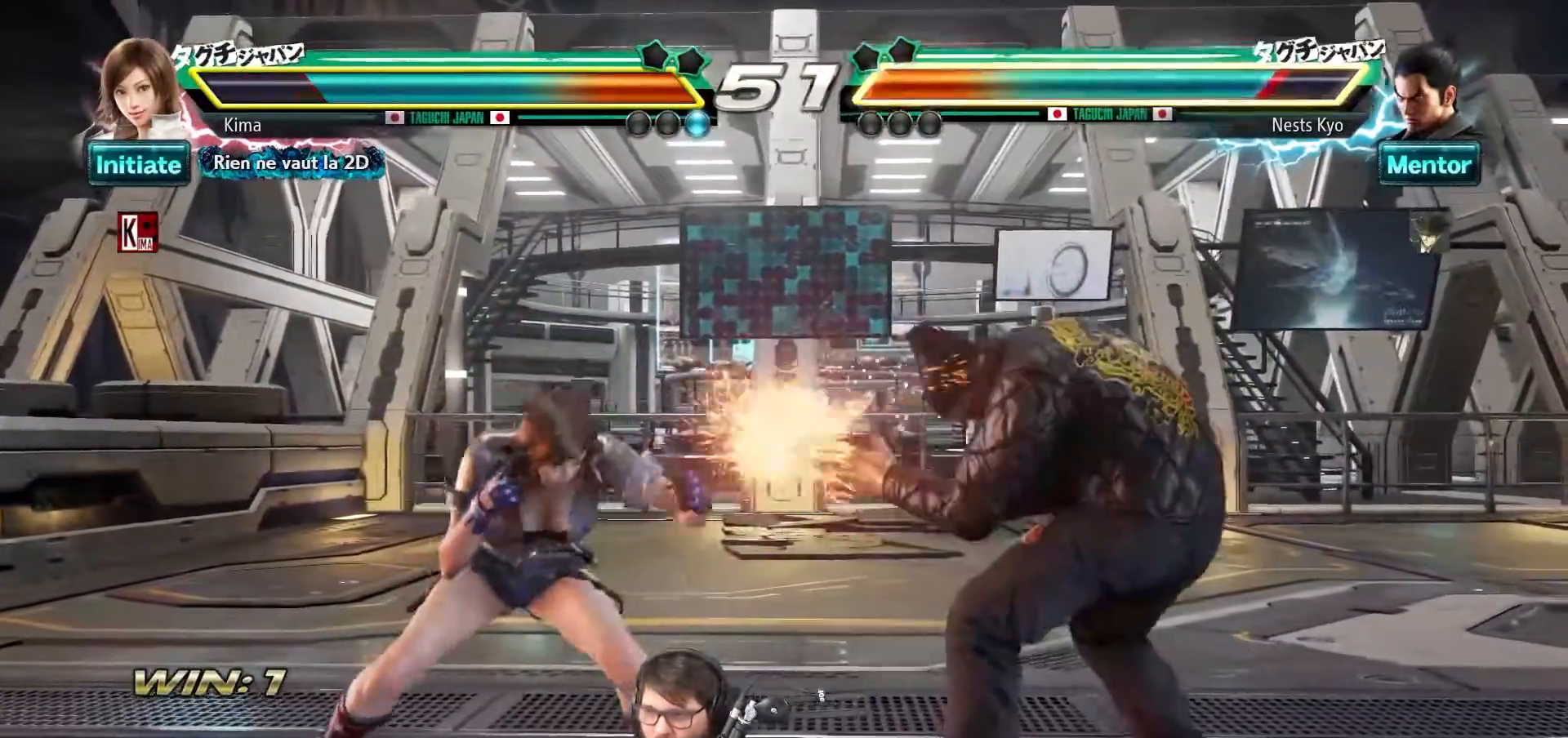
{"buttons": [], "left_stick": "left", "events": [[450, "left_stick", "left"]]}
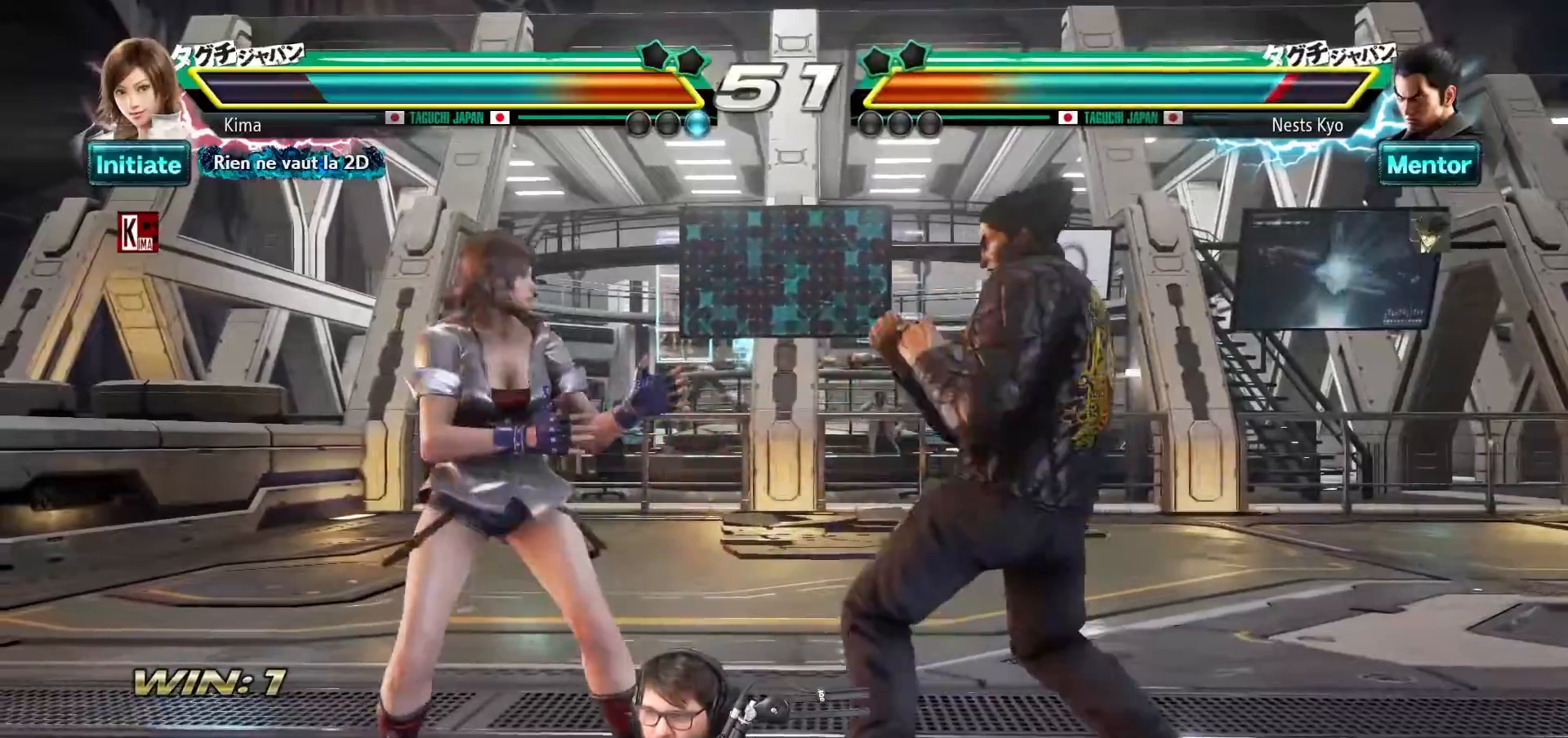
{"buttons": [], "left_stick": "left", "events": [[33, "left_stick", "center"], [100, "left_stick", "left"]]}
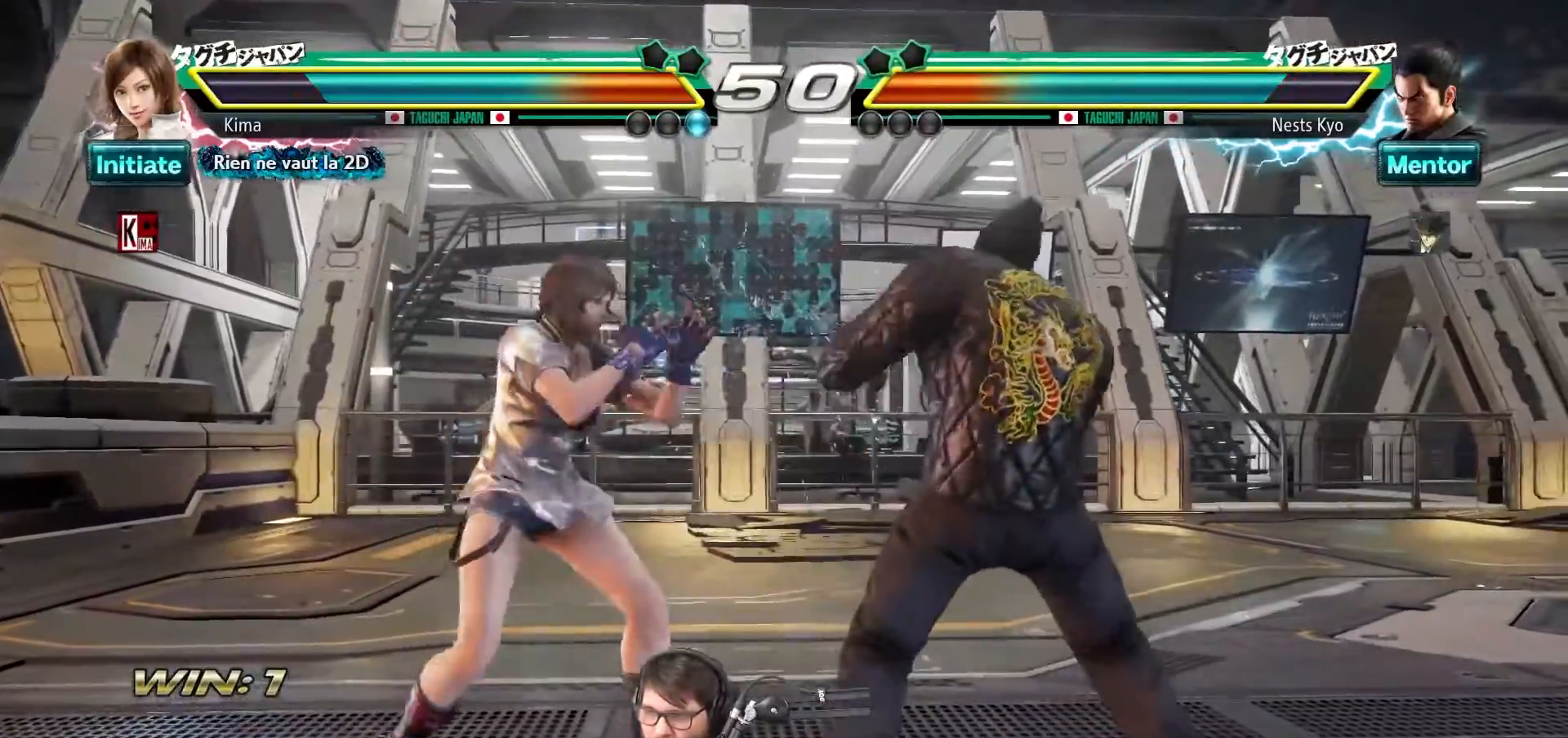
{"buttons": [], "left_stick": "down-left", "events": [[150, "left_stick", "down-left"], [167, "CIRCLE", "down"], [300, "CIRCLE", "up"]]}
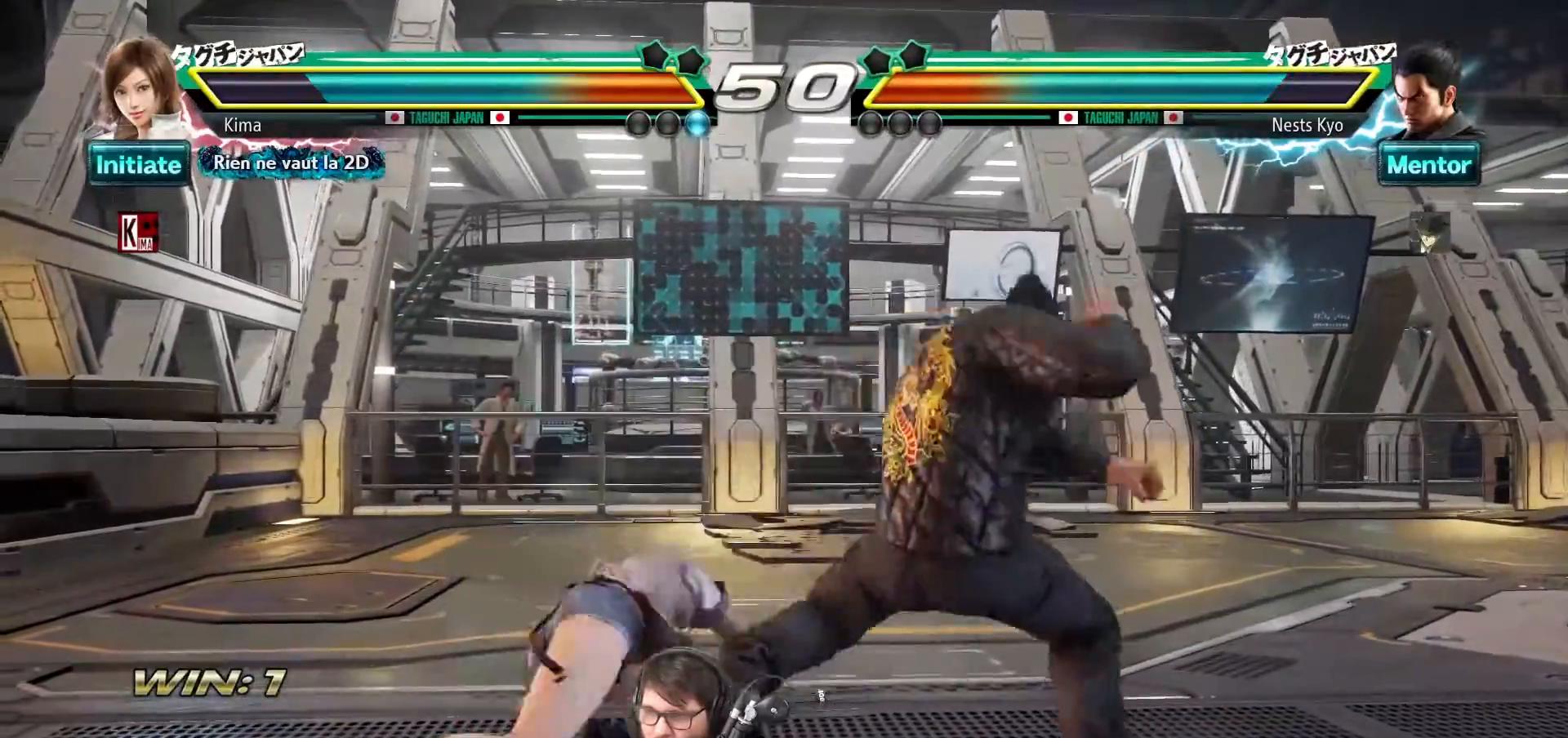
{"buttons": [], "left_stick": "down-left", "events": []}
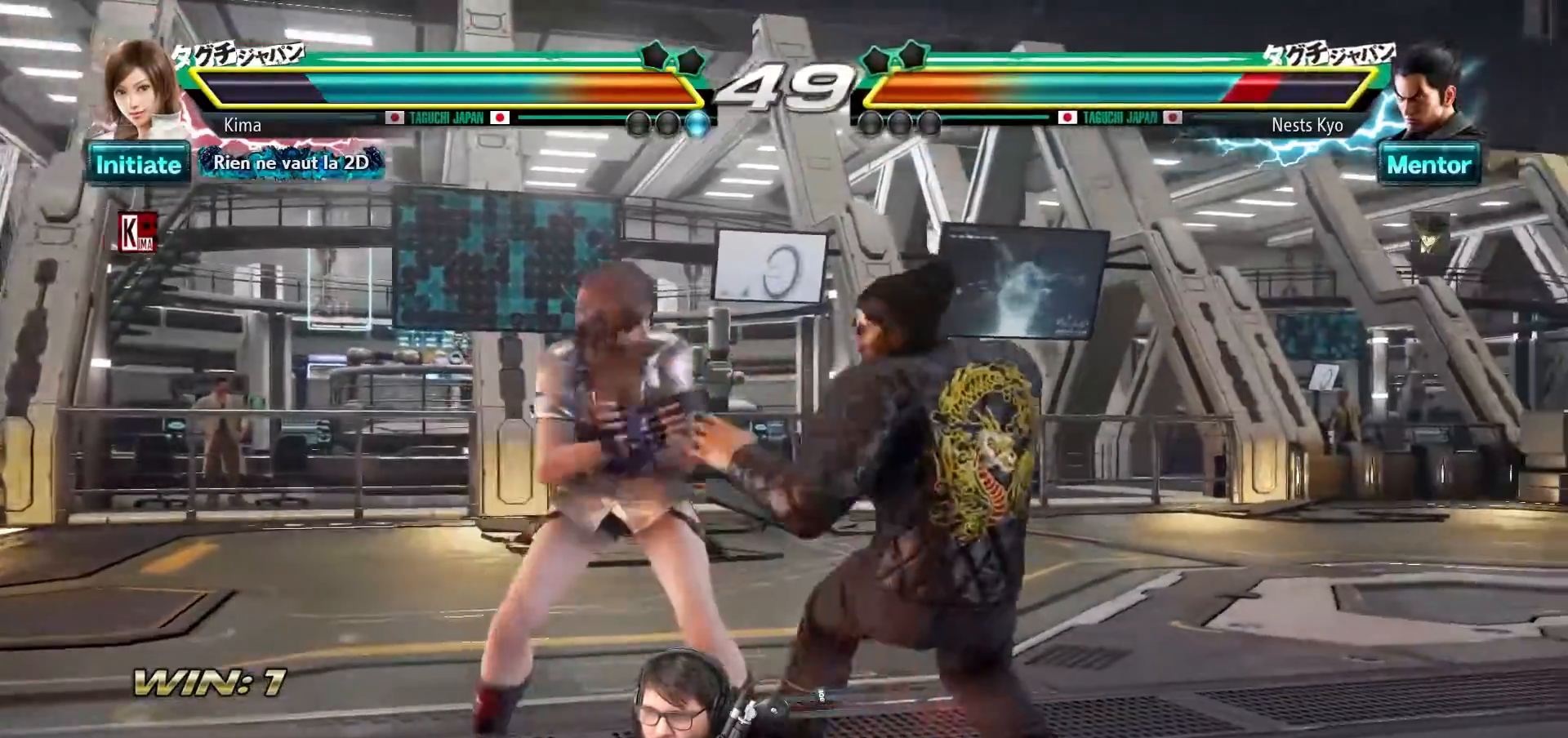
{"buttons": [], "left_stick": "down-left", "events": [[17, "CIRCLE", "down"], [150, "CIRCLE", "up"], [267, "CIRCLE", "down"], [333, "CIRCLE", "up"], [400, "CIRCLE", "down"], [467, "CIRCLE", "up"]]}
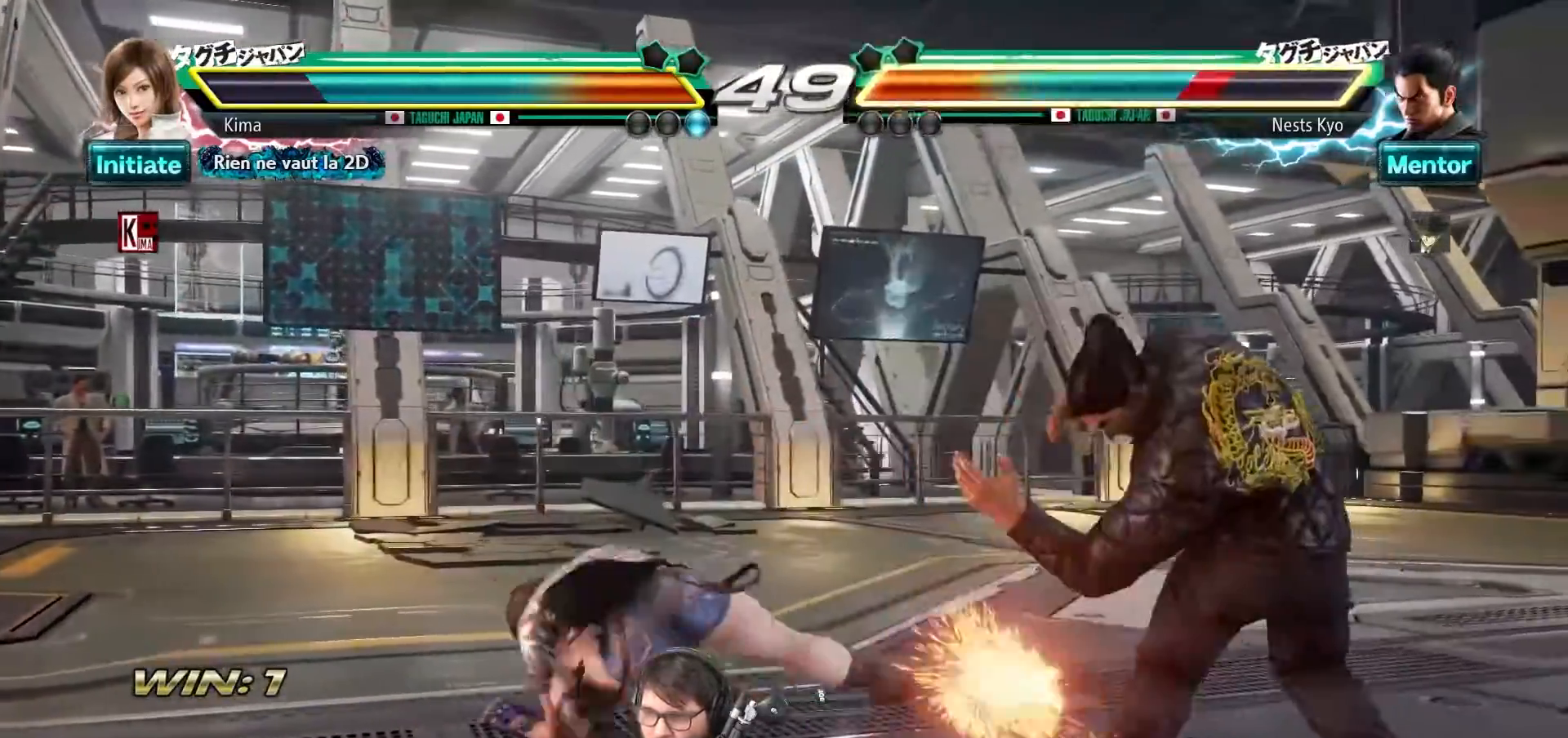
{"buttons": ["CIRCLE"], "left_stick": "down-left", "events": [[33, "CIRCLE", "down"], [117, "CIRCLE", "up"], [183, "CIRCLE", "down"], [250, "CIRCLE", "up"], [333, "CIRCLE", "down"], [400, "CIRCLE", "up"], [483, "CIRCLE", "down"]]}
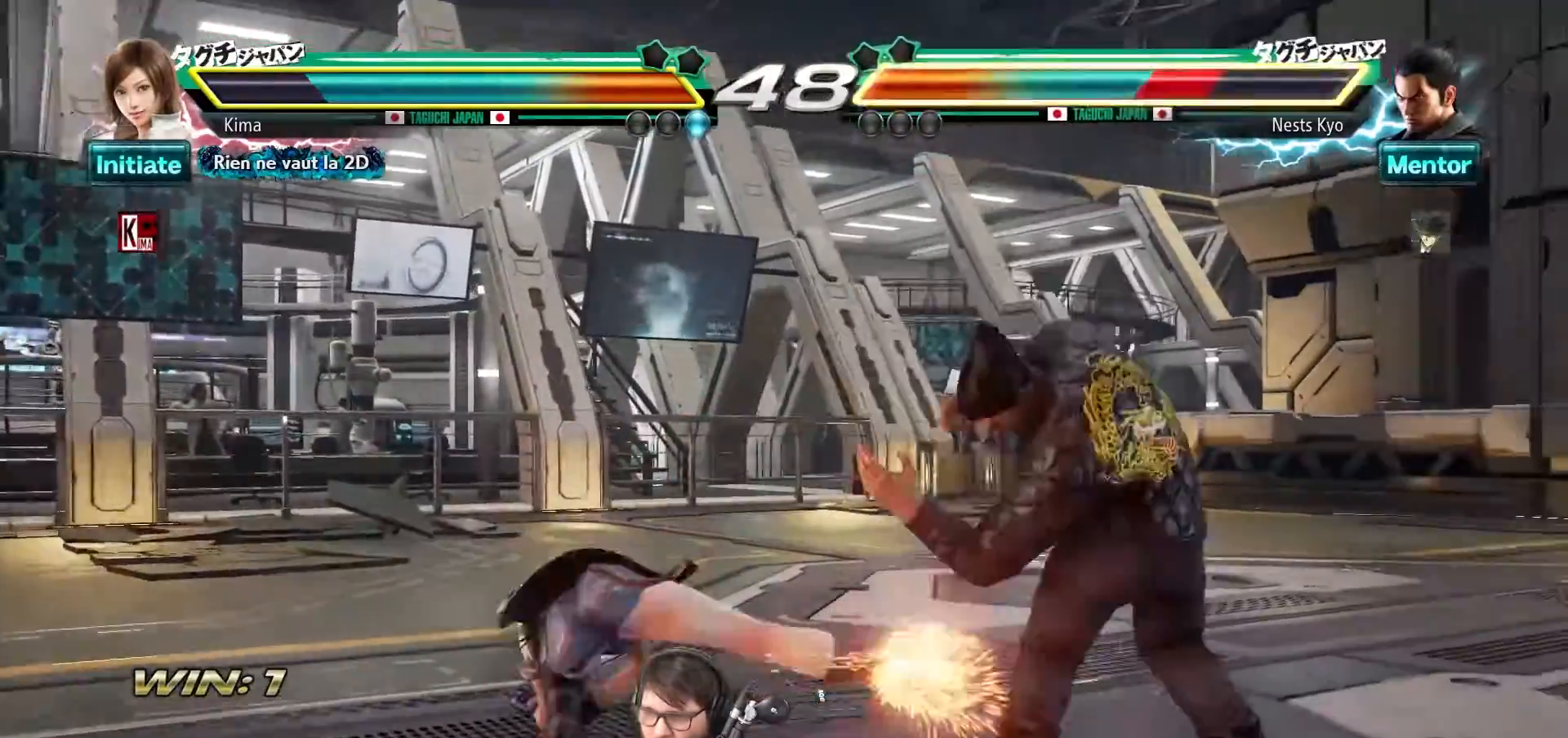
{"buttons": ["CROSS"], "left_stick": "down-left", "events": [[67, "CIRCLE", "up"], [150, "CIRCLE", "down"], [250, "CIRCLE", "up"], [467, "CROSS", "down"]]}
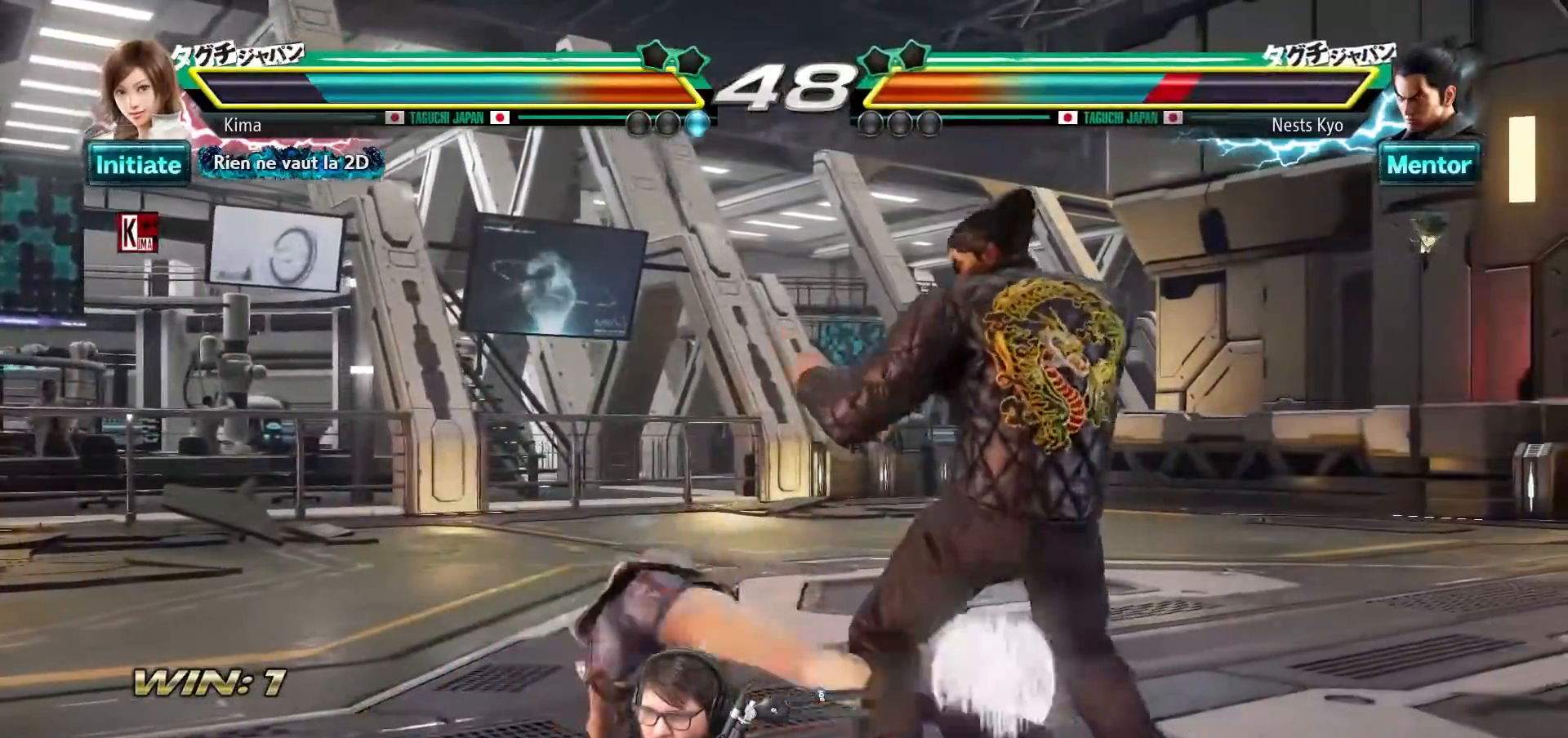
{"buttons": [], "left_stick": "center", "events": [[33, "CROSS", "up"], [100, "CROSS", "down"], [133, "left_stick", "center"], [167, "CROSS", "up"], [233, "CROSS", "down"], [317, "CROSS", "up"]]}
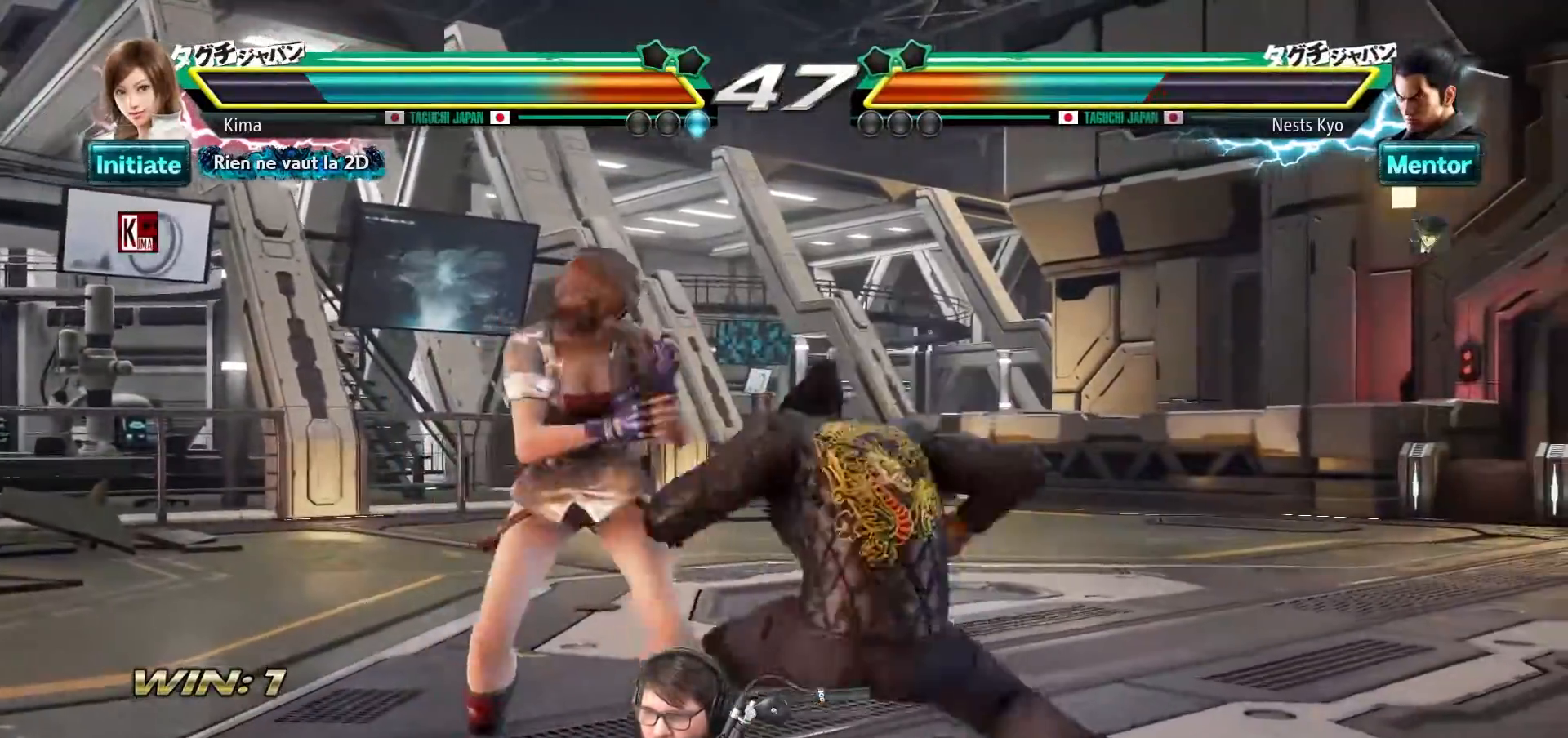
{"buttons": [], "left_stick": "left", "events": [[250, "left_stick", "left"]]}
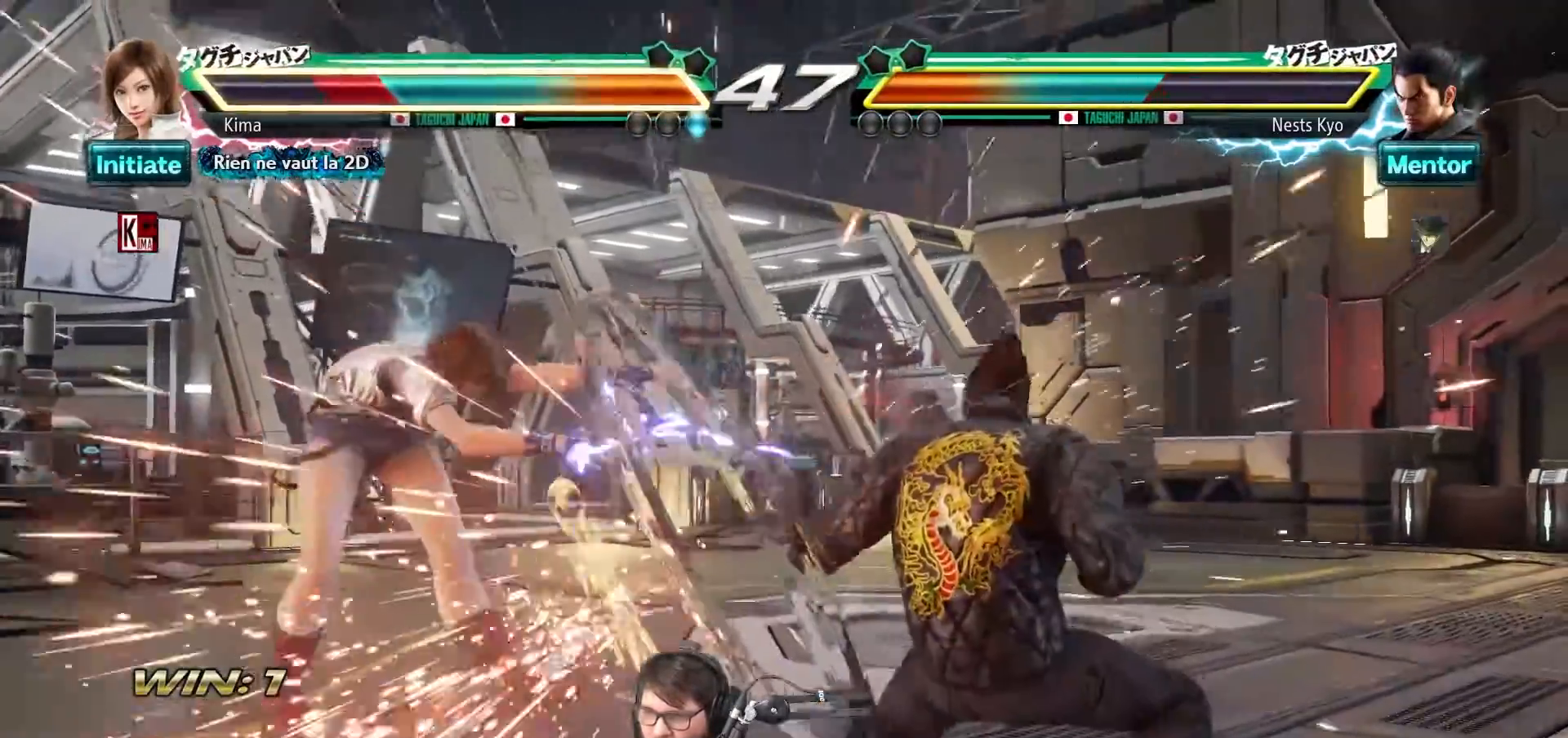
{"buttons": [], "left_stick": "left", "events": [[400, "SQUARE", "down"], [467, "SQUARE", "up"]]}